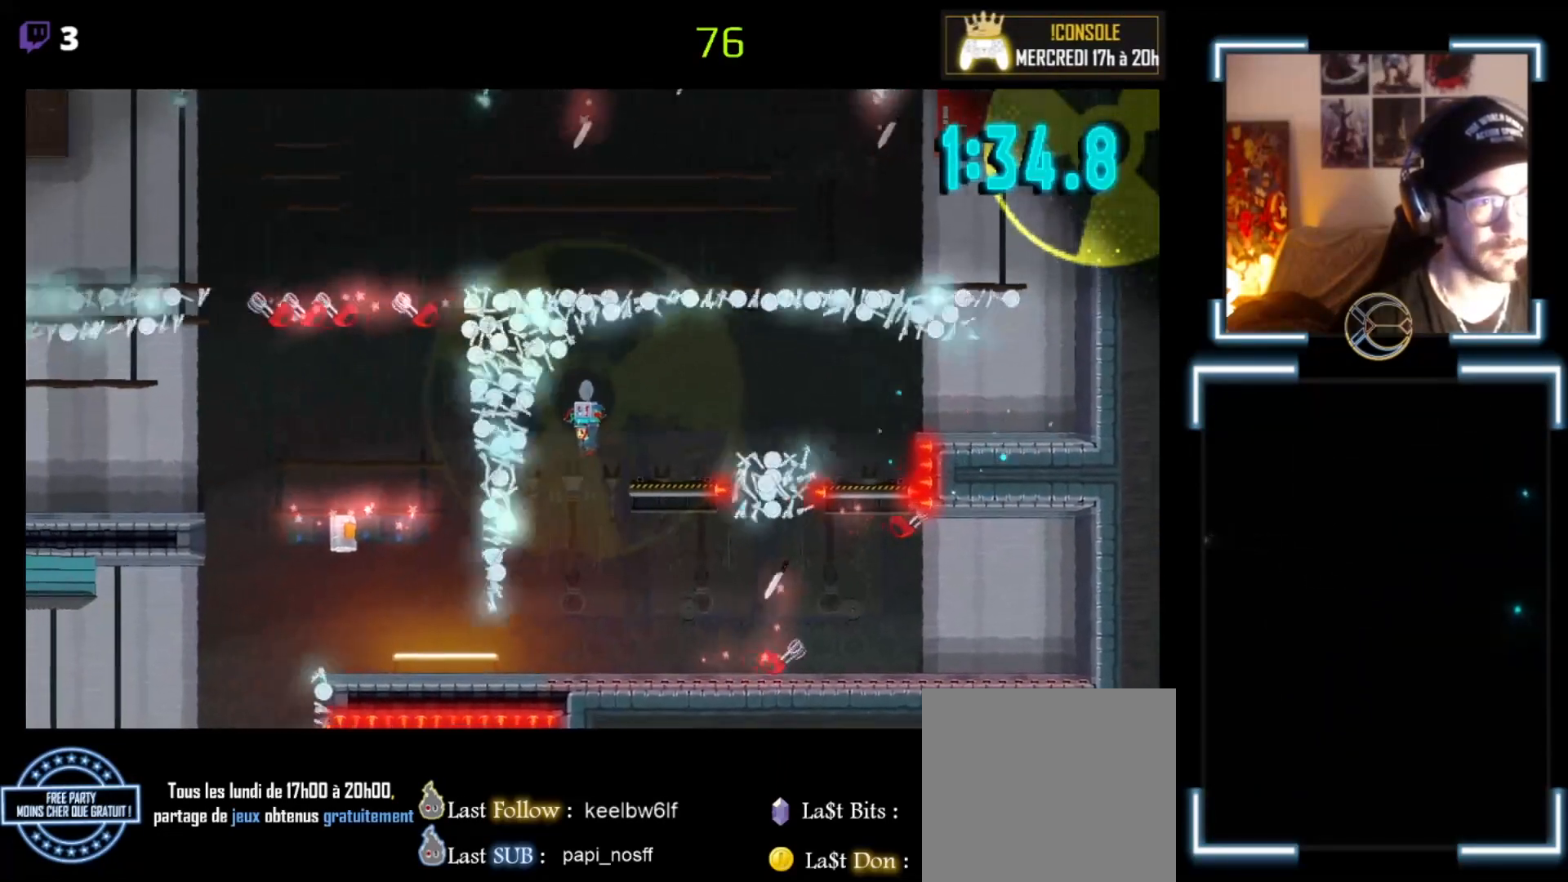
Gameplay with a controller (Xbox layout); each line is a JSON object with the inputs held at the frame after it. "events" lists button and stick changes between this image and that frame as [ms after this image, input, new state], when the widget could be followed in between. Not read: right_stick.
{"buttons": ["X"], "left_stick": "left", "events": [[133, "left_stick", "right"], [367, "left_stick", "center"], [467, "left_stick", "left"]]}
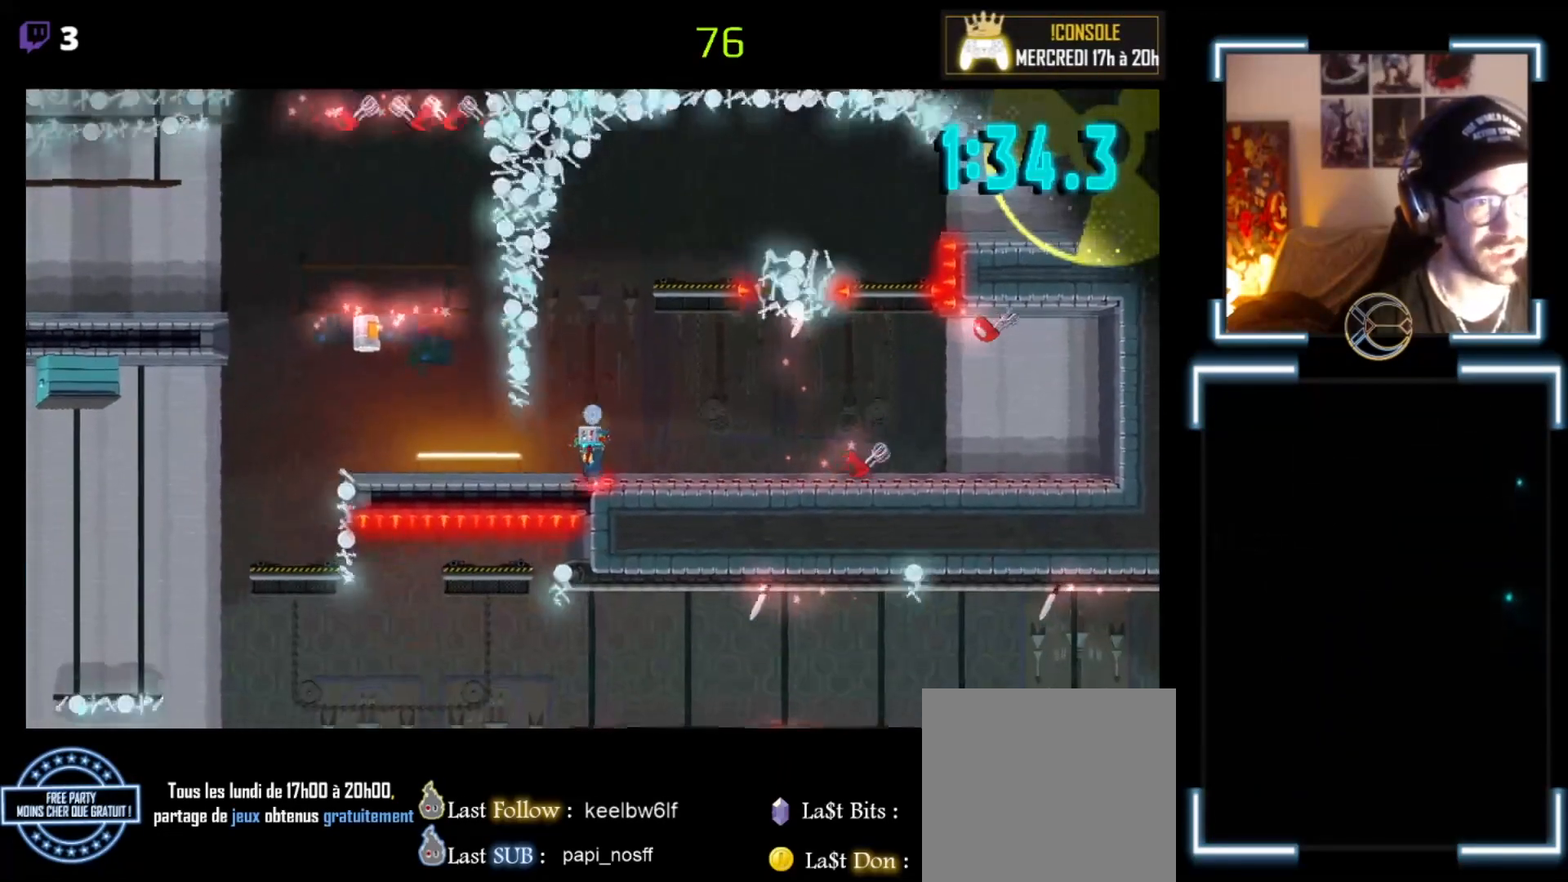
{"buttons": ["X"], "left_stick": "center", "events": [[467, "left_stick", "center"]]}
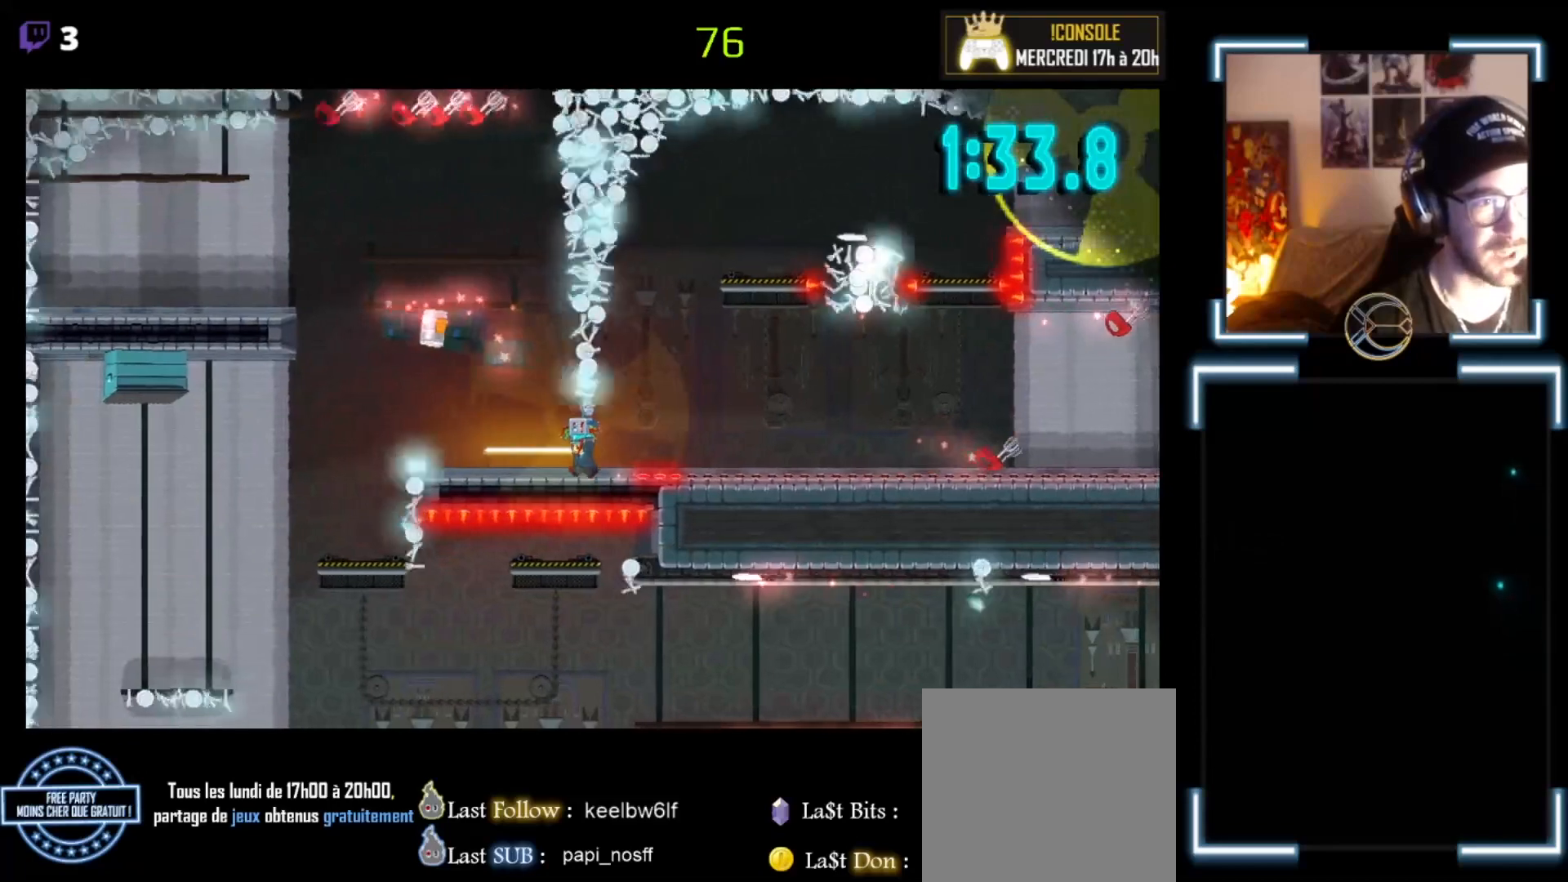
{"buttons": ["X"], "left_stick": "left", "events": [[133, "left_stick", "left"], [333, "left_stick", "center"], [400, "left_stick", "left"]]}
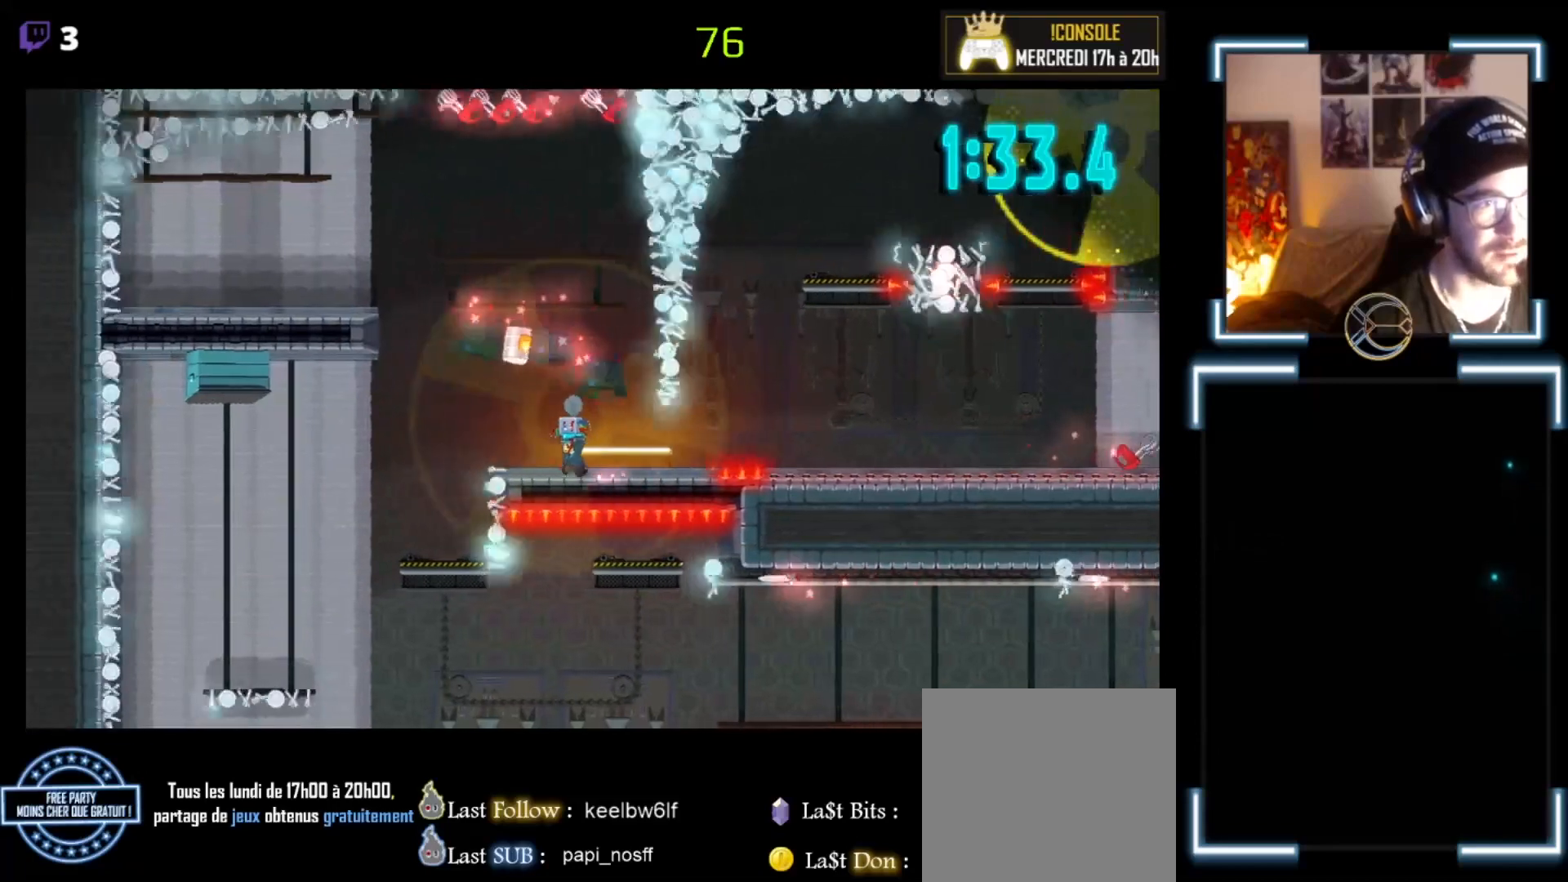
{"buttons": ["X"], "left_stick": "left", "events": [[200, "left_stick", "center"], [367, "A", "down"], [367, "left_stick", "left"], [433, "A", "up"]]}
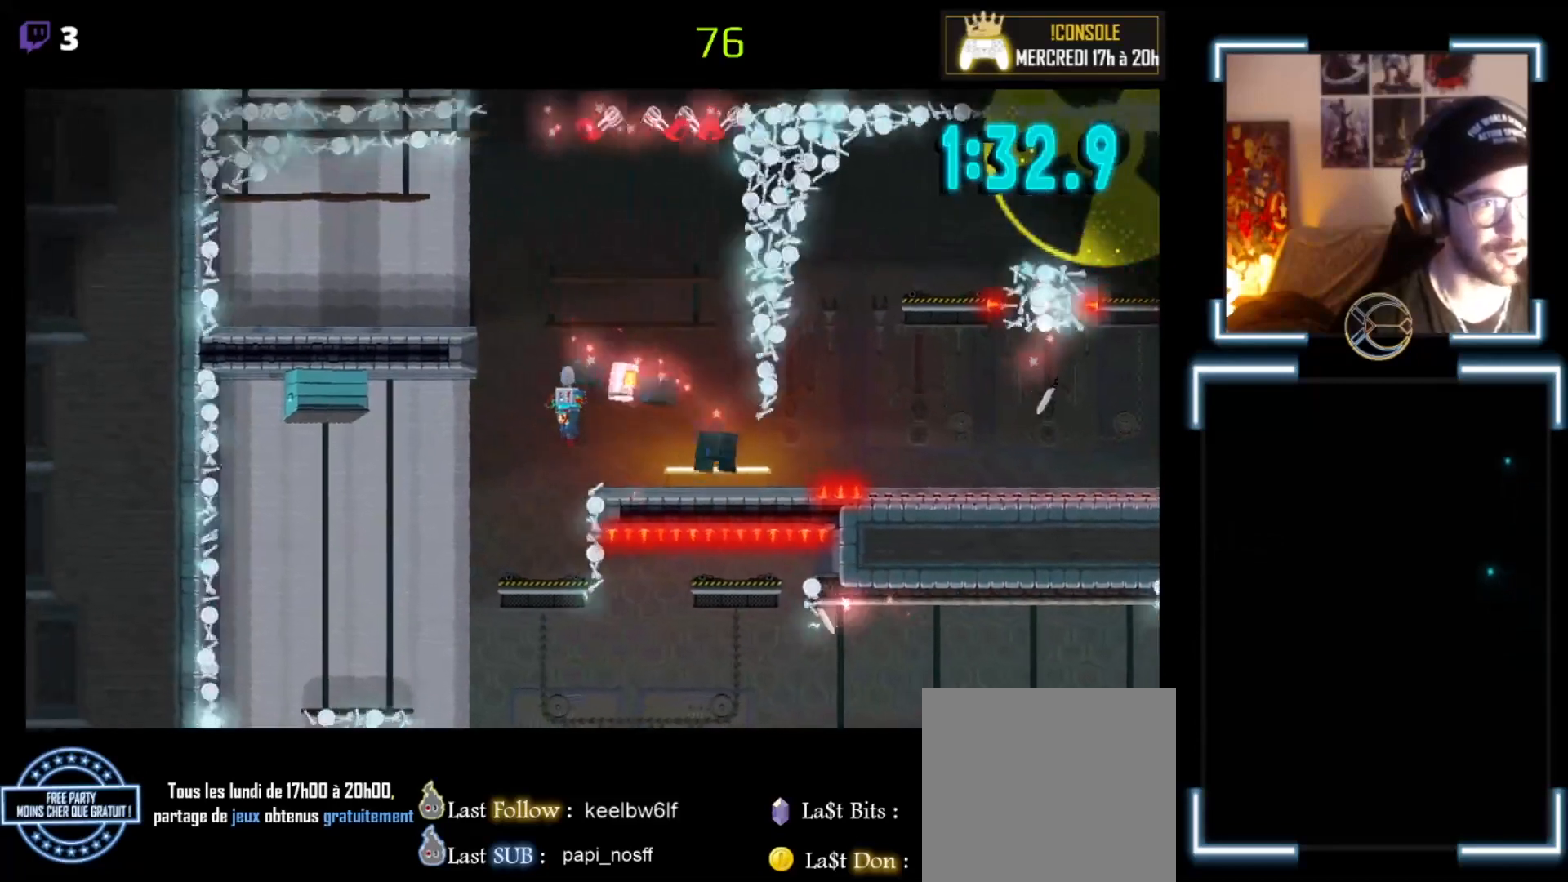
{"buttons": ["X"], "left_stick": "right", "events": [[167, "left_stick", "center"], [267, "left_stick", "right"]]}
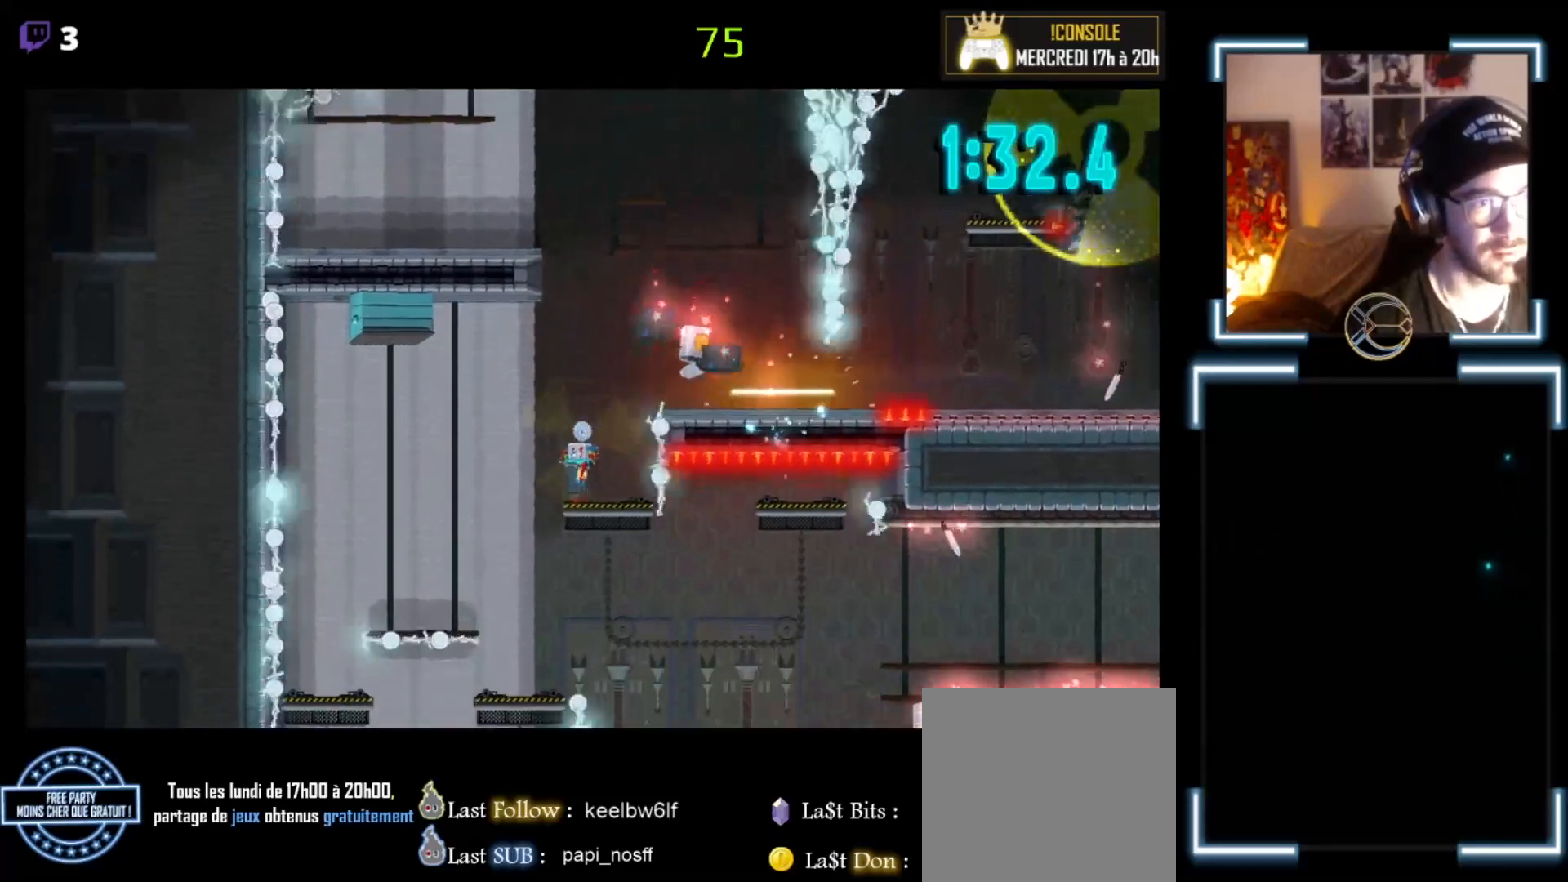
{"buttons": ["A", "X"], "left_stick": "left", "events": [[33, "left_stick", "center"], [400, "A", "down"], [400, "left_stick", "left"]]}
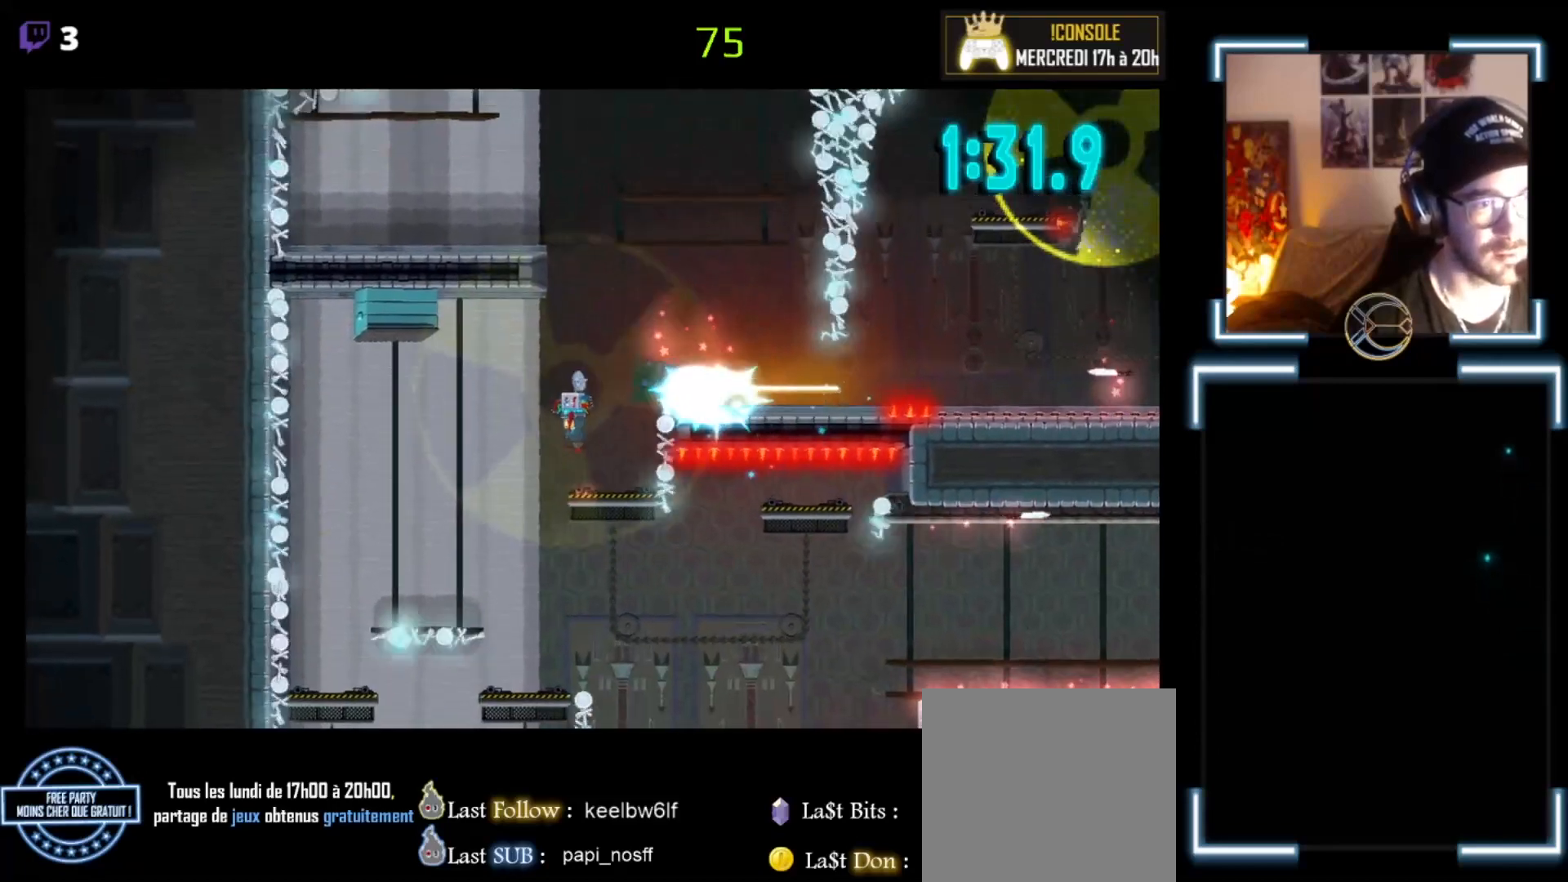
{"buttons": ["X"], "left_stick": "center", "events": [[67, "A", "up"], [233, "left_stick", "center"]]}
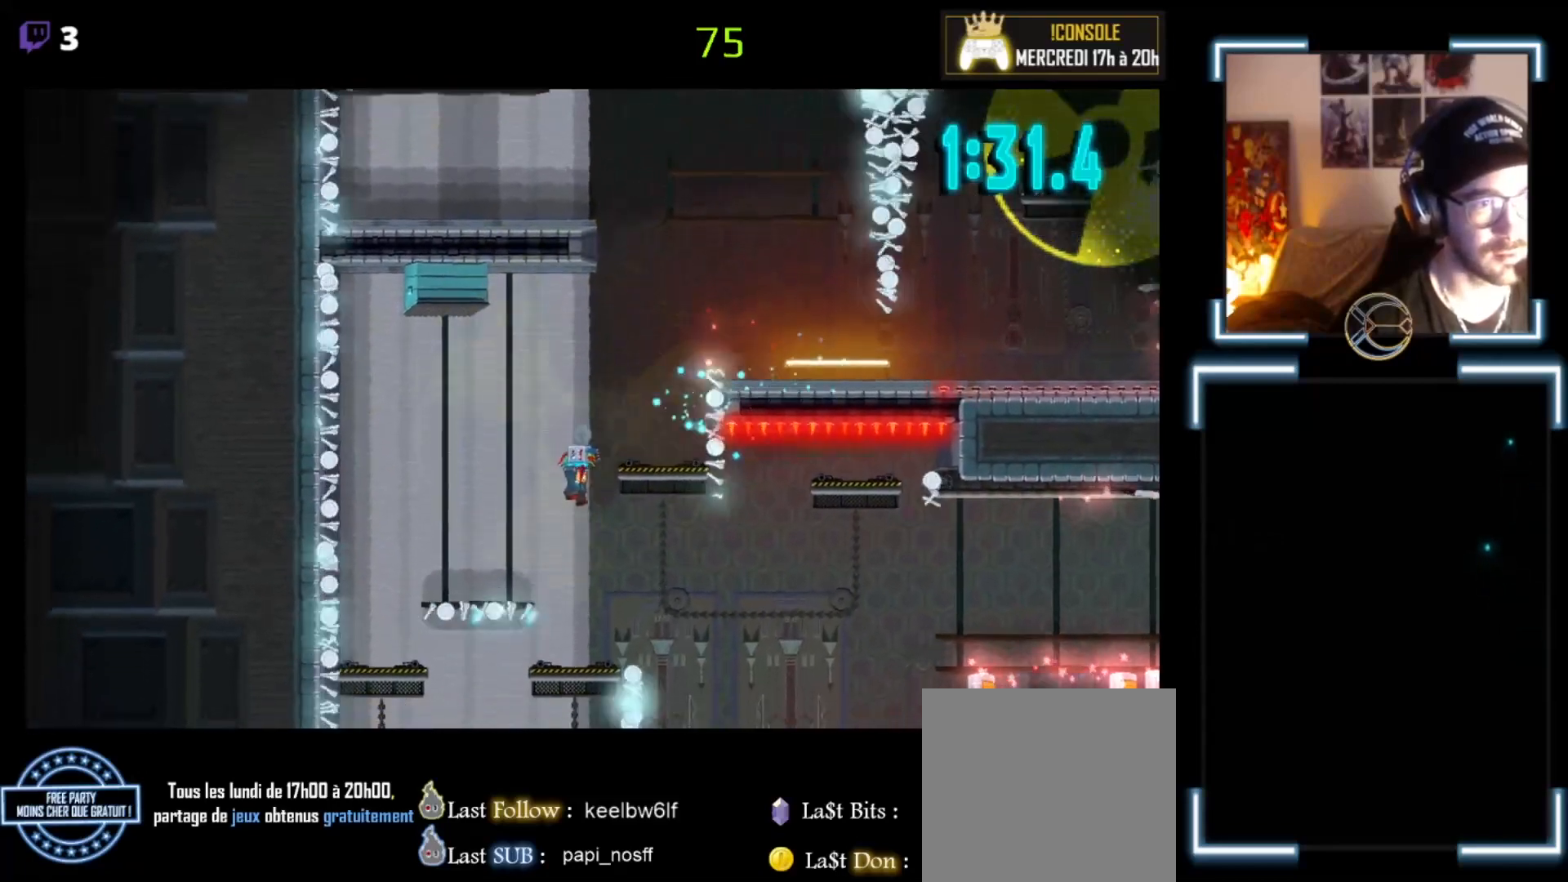
{"buttons": ["X"], "left_stick": "right", "events": [[67, "left_stick", "right"], [233, "left_stick", "center"], [467, "left_stick", "right"]]}
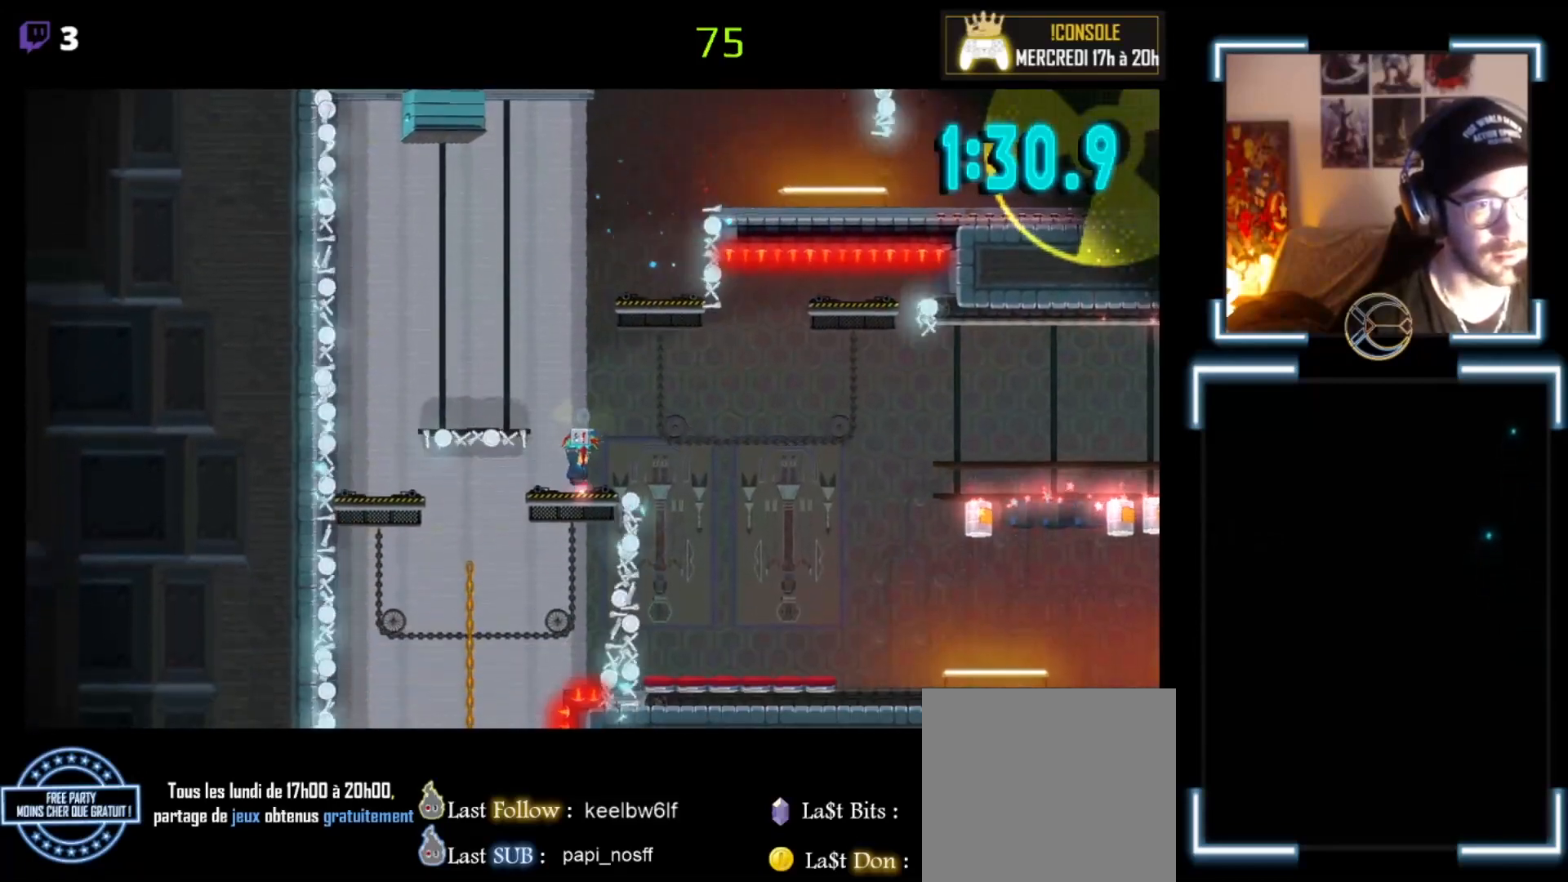
{"buttons": ["X"], "left_stick": "right", "events": [[67, "A", "down"], [233, "A", "up"]]}
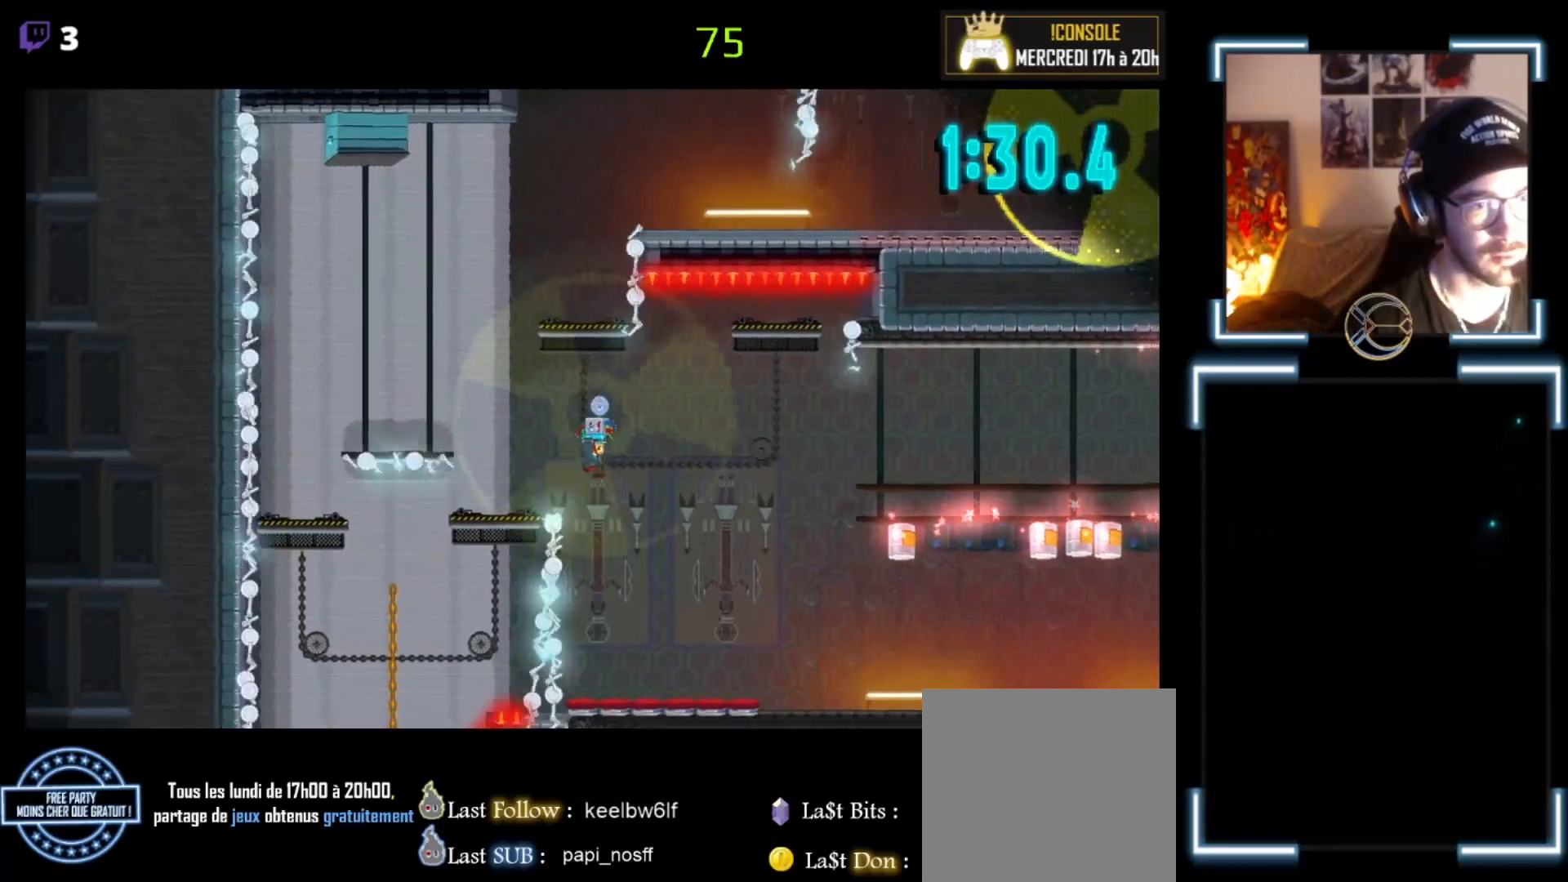
{"buttons": ["X"], "left_stick": "right", "events": [[100, "left_stick", "center"], [300, "left_stick", "right"]]}
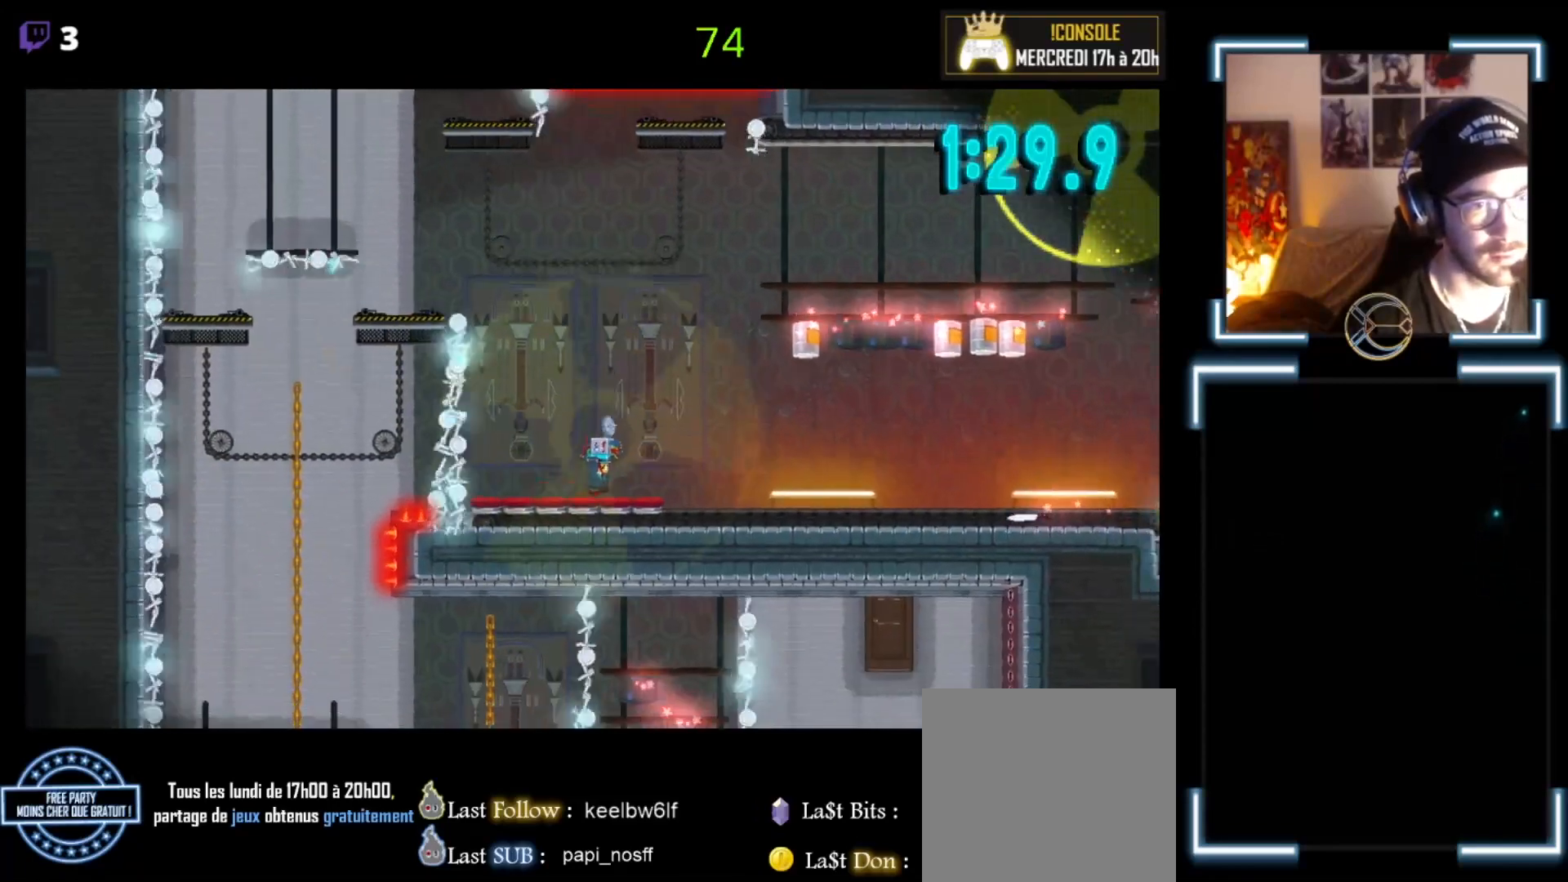
{"buttons": ["X"], "left_stick": "center", "events": [[67, "left_stick", "center"], [333, "left_stick", "left"], [467, "left_stick", "center"]]}
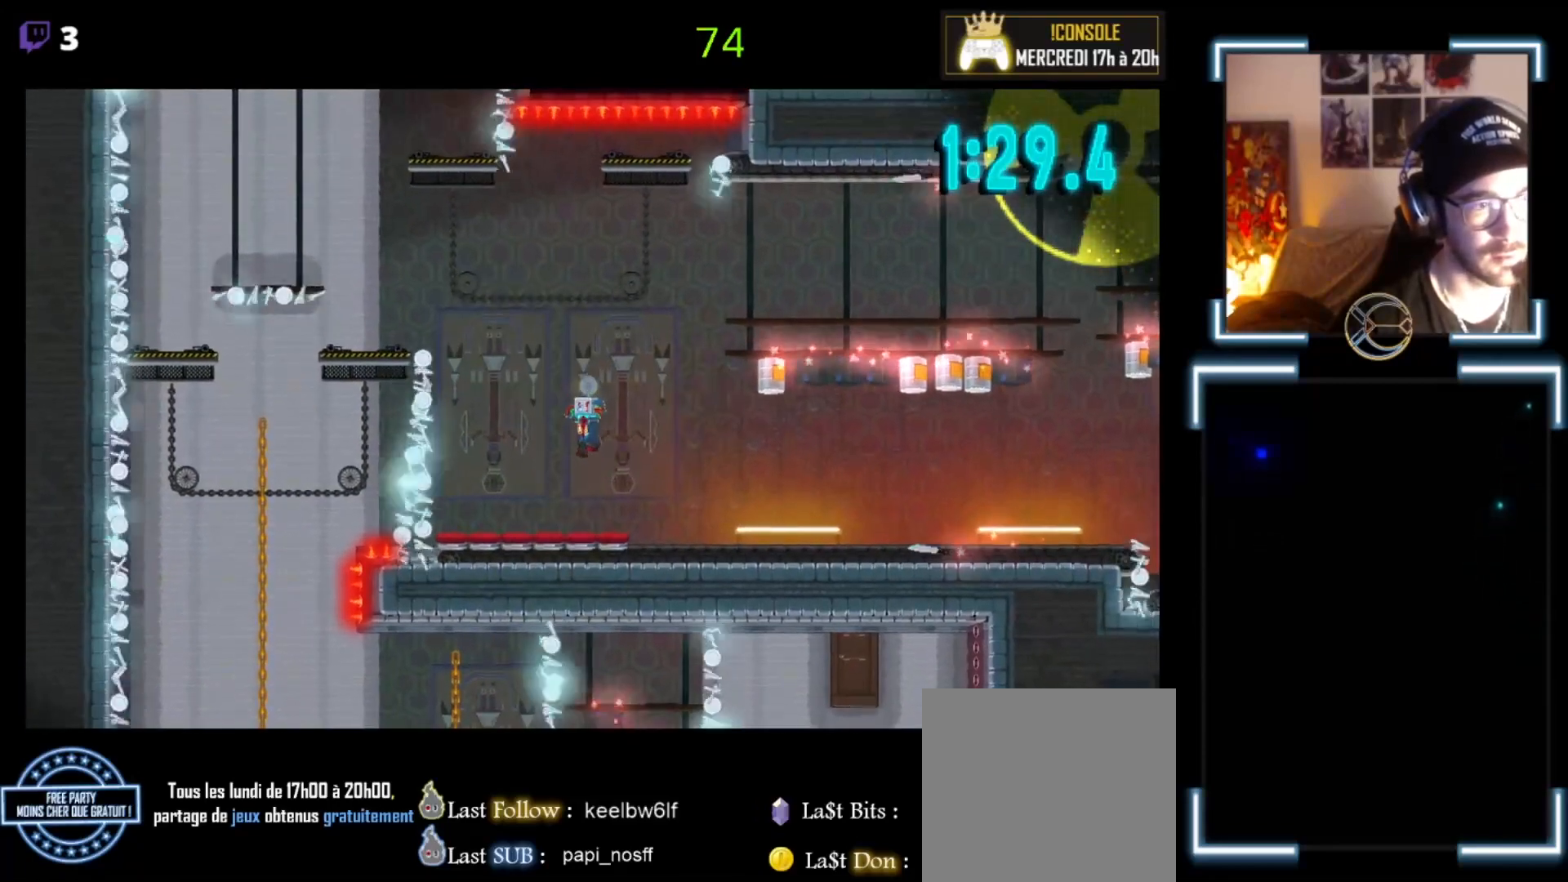
{"buttons": ["X"], "left_stick": "center", "events": []}
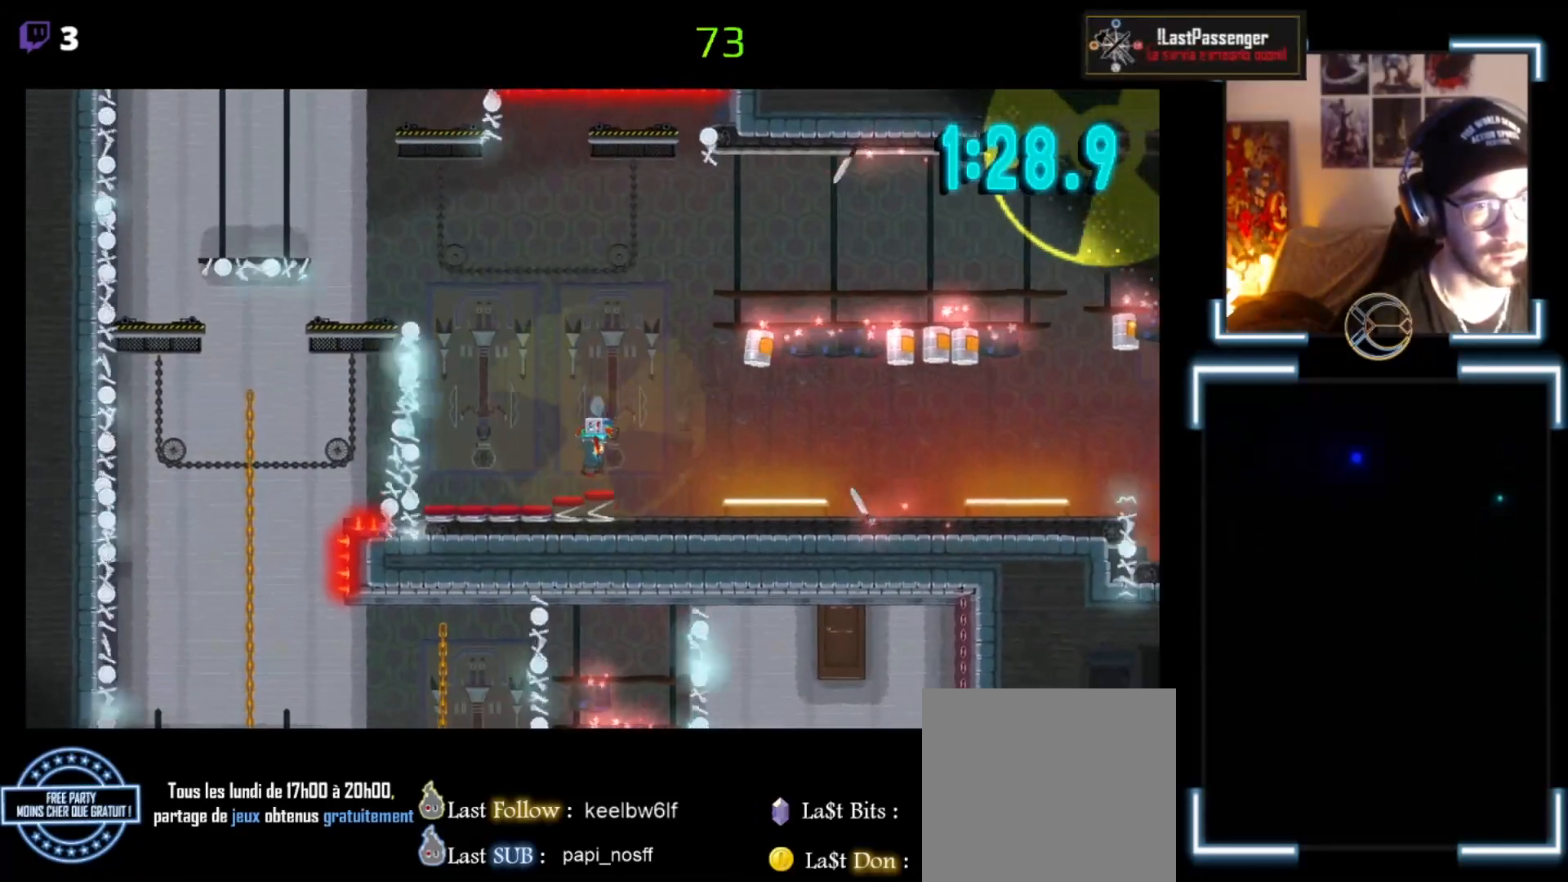
{"buttons": ["X"], "left_stick": "center", "events": [[33, "left_stick", "right"], [133, "A", "down"], [267, "A", "up"], [267, "left_stick", "center"], [367, "left_stick", "left"], [433, "left_stick", "center"]]}
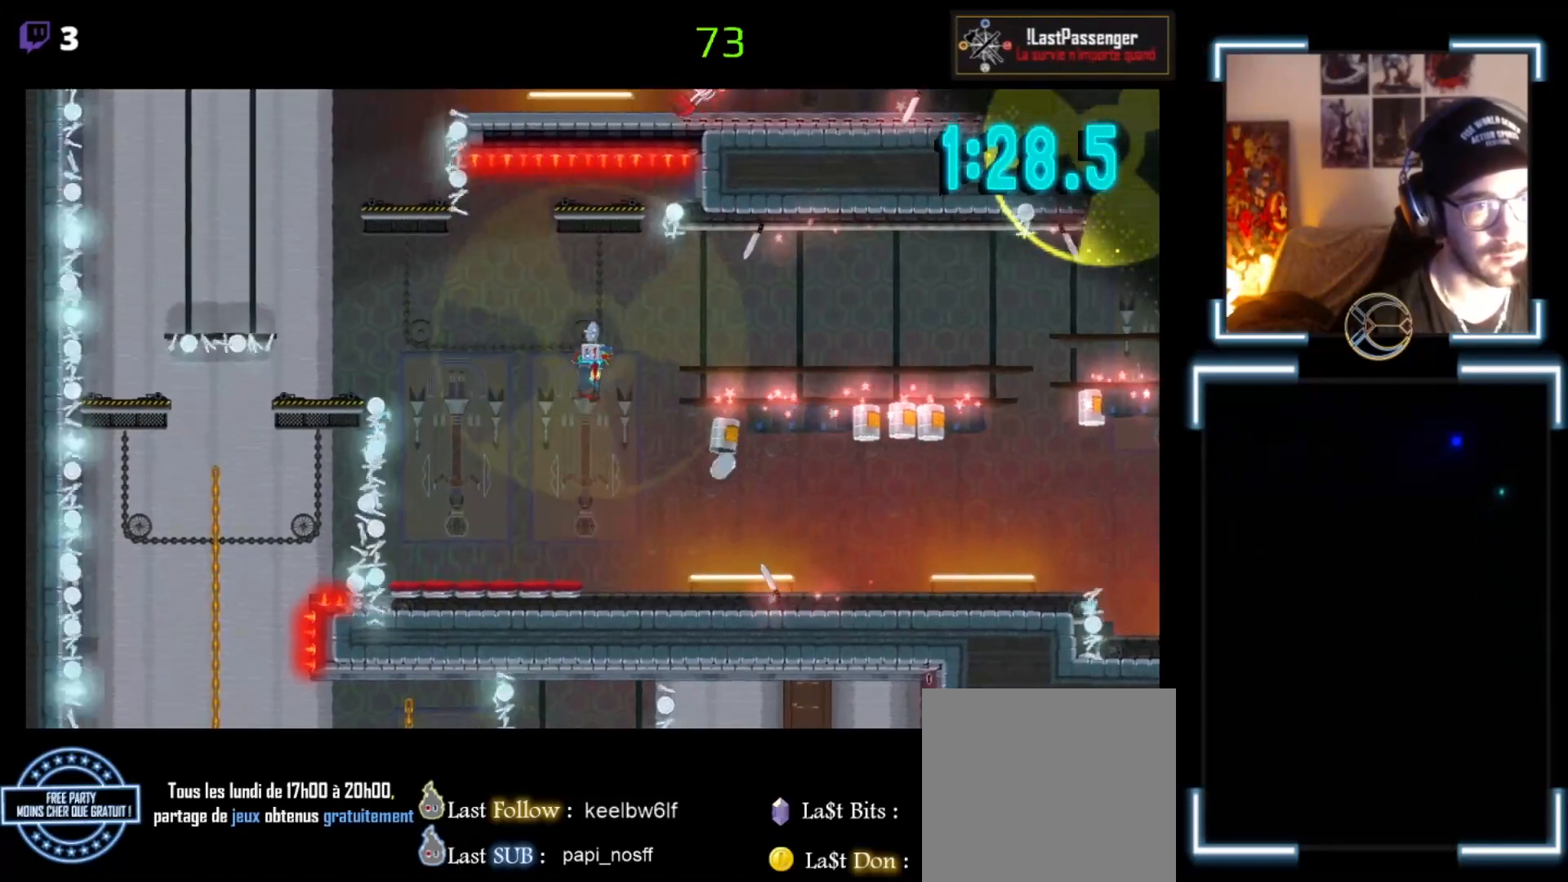
{"buttons": ["X"], "left_stick": "center", "events": [[100, "left_stick", "left"], [367, "left_stick", "center"]]}
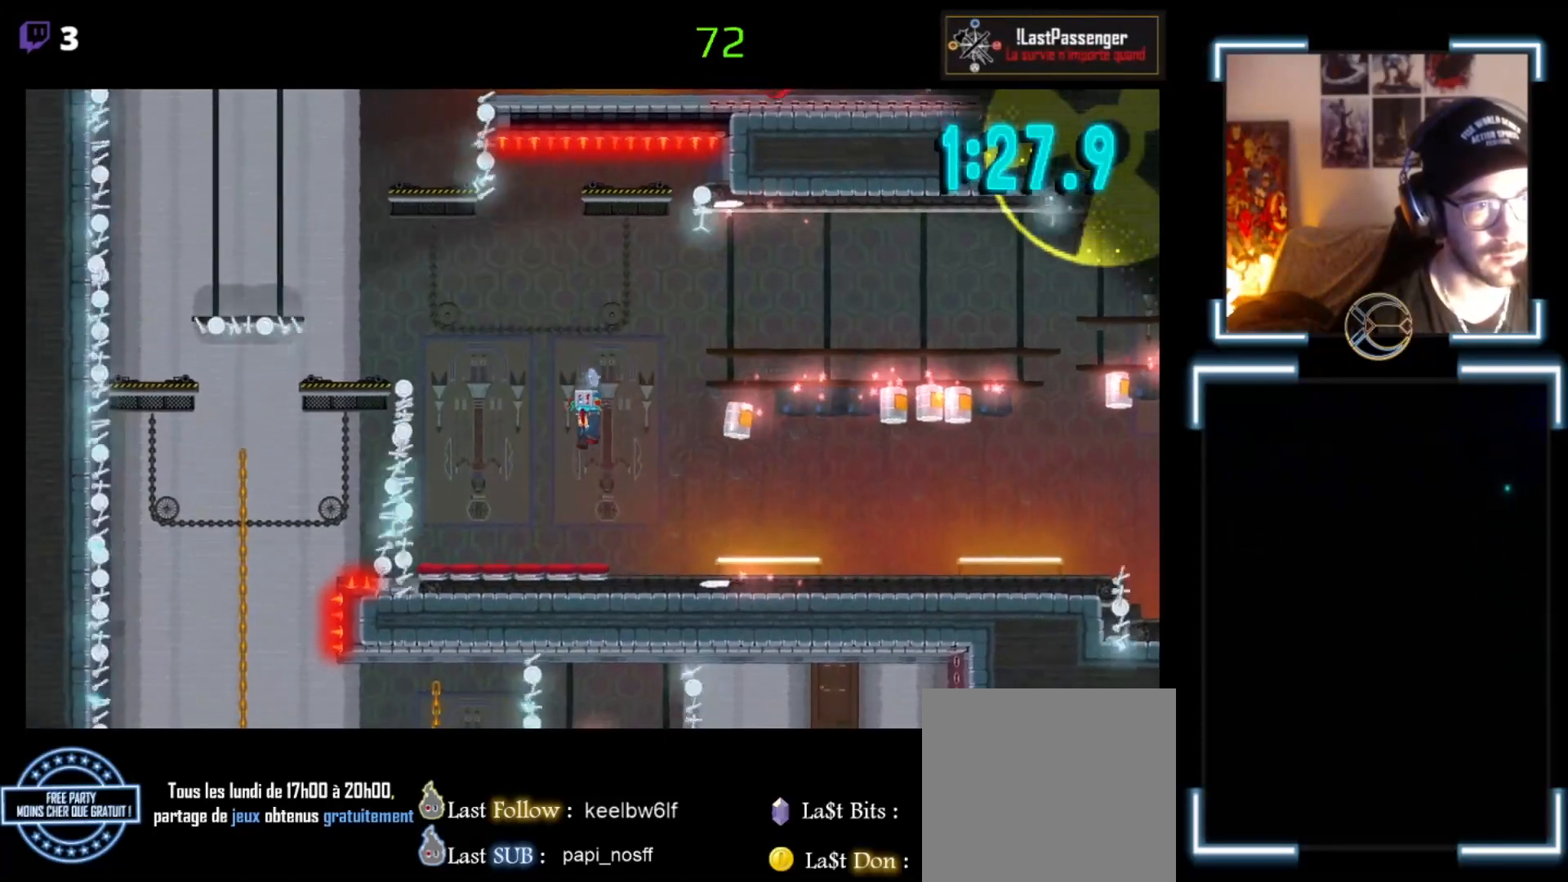
{"buttons": ["A", "X"], "left_stick": "center", "events": [[500, "A", "down"]]}
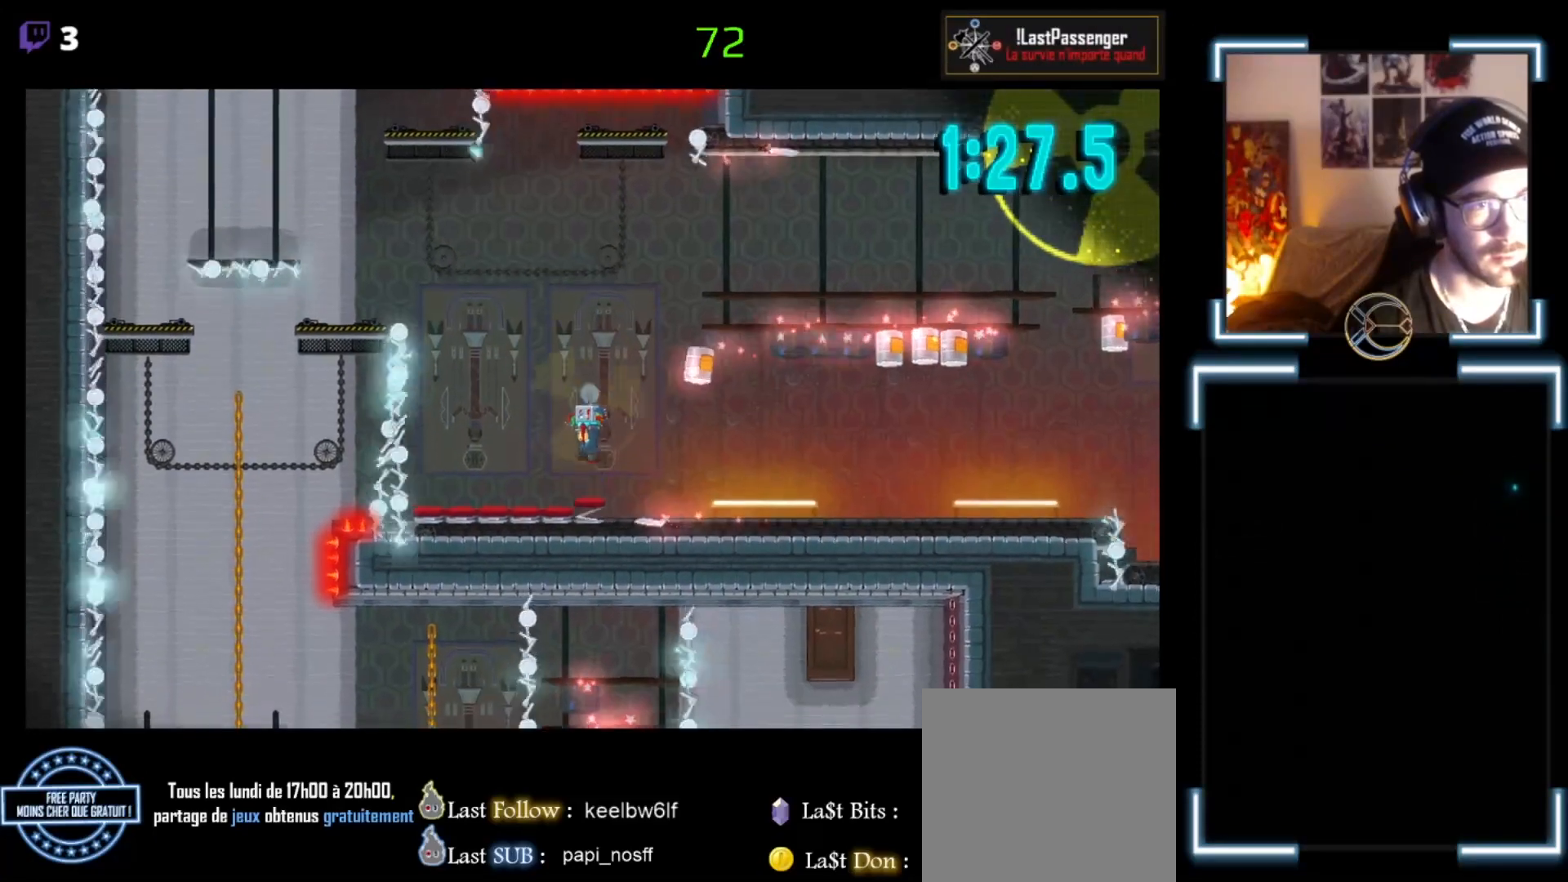
{"buttons": ["X"], "left_stick": "left", "events": [[100, "A", "up"], [233, "left_stick", "right"], [367, "left_stick", "left"]]}
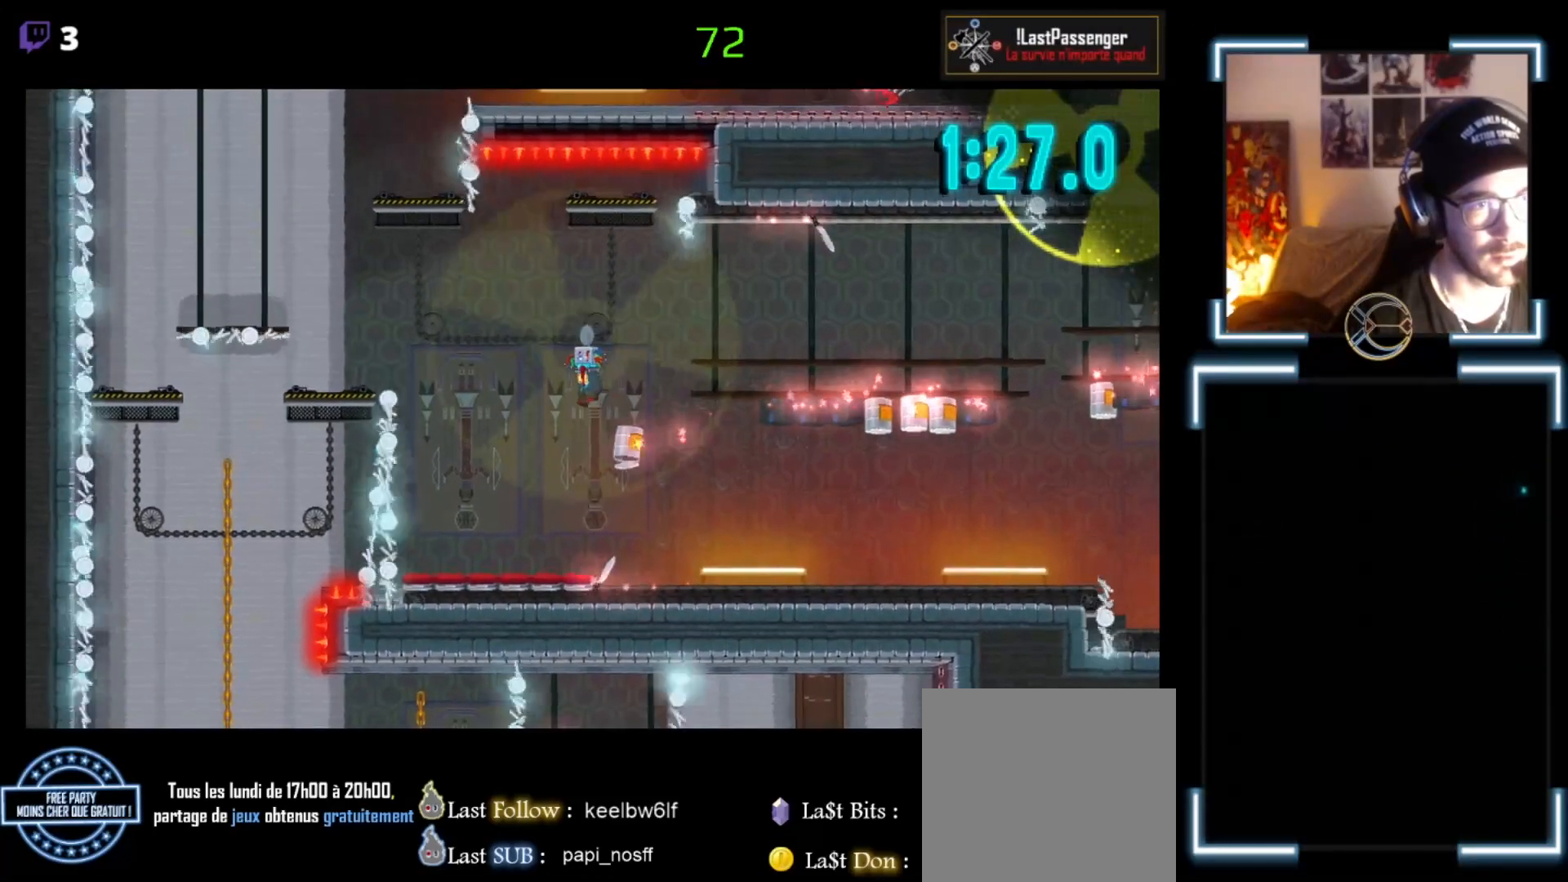
{"buttons": ["X"], "left_stick": "left", "events": []}
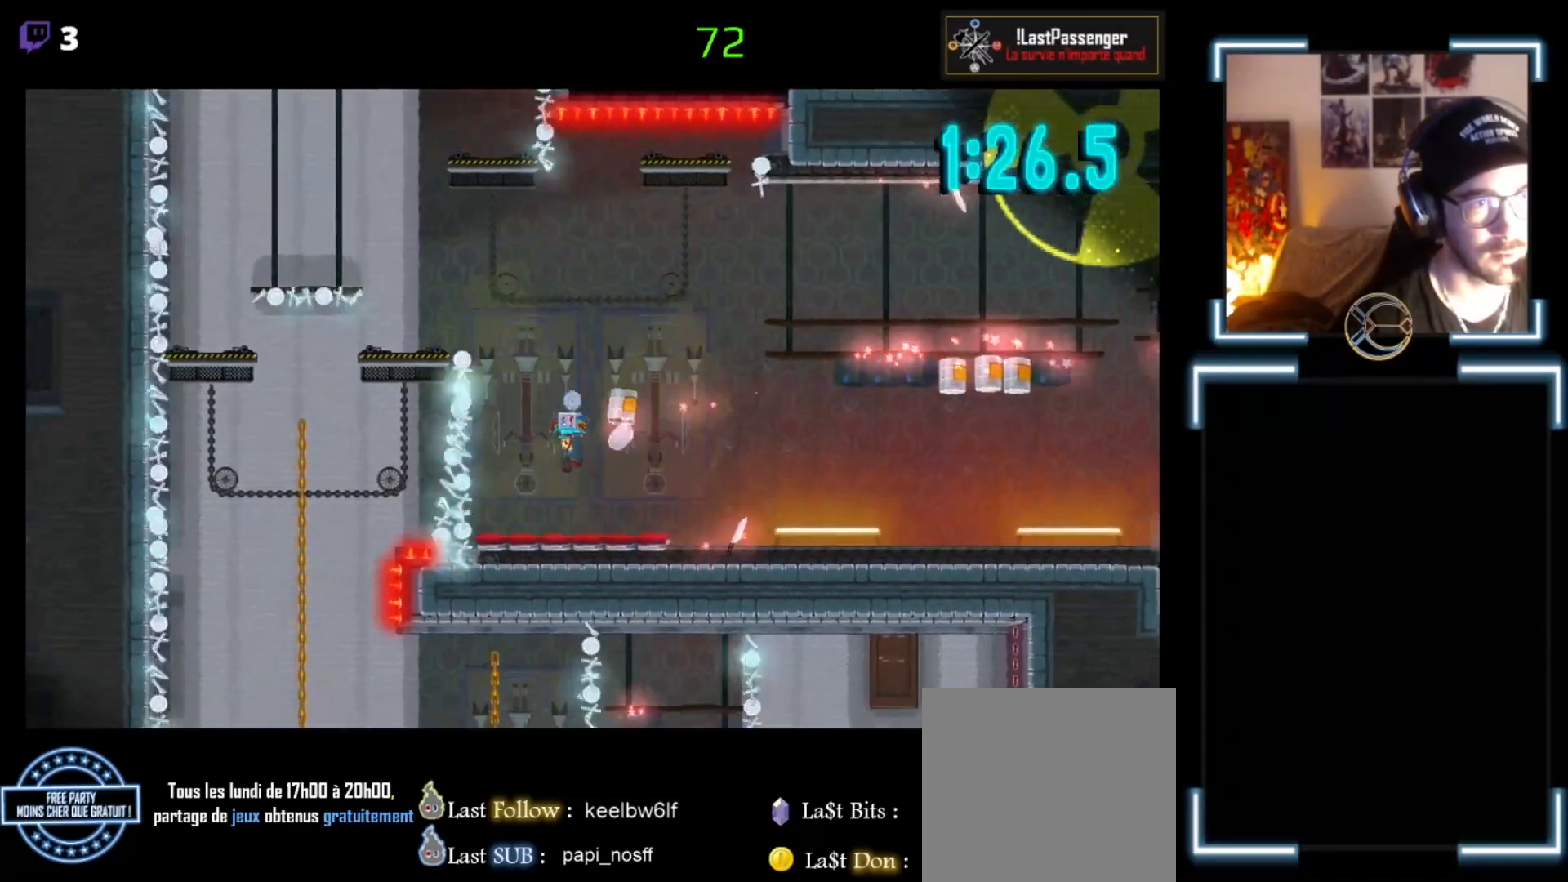
{"buttons": ["X"], "left_stick": "right", "events": [[33, "left_stick", "center"], [233, "left_stick", "right"]]}
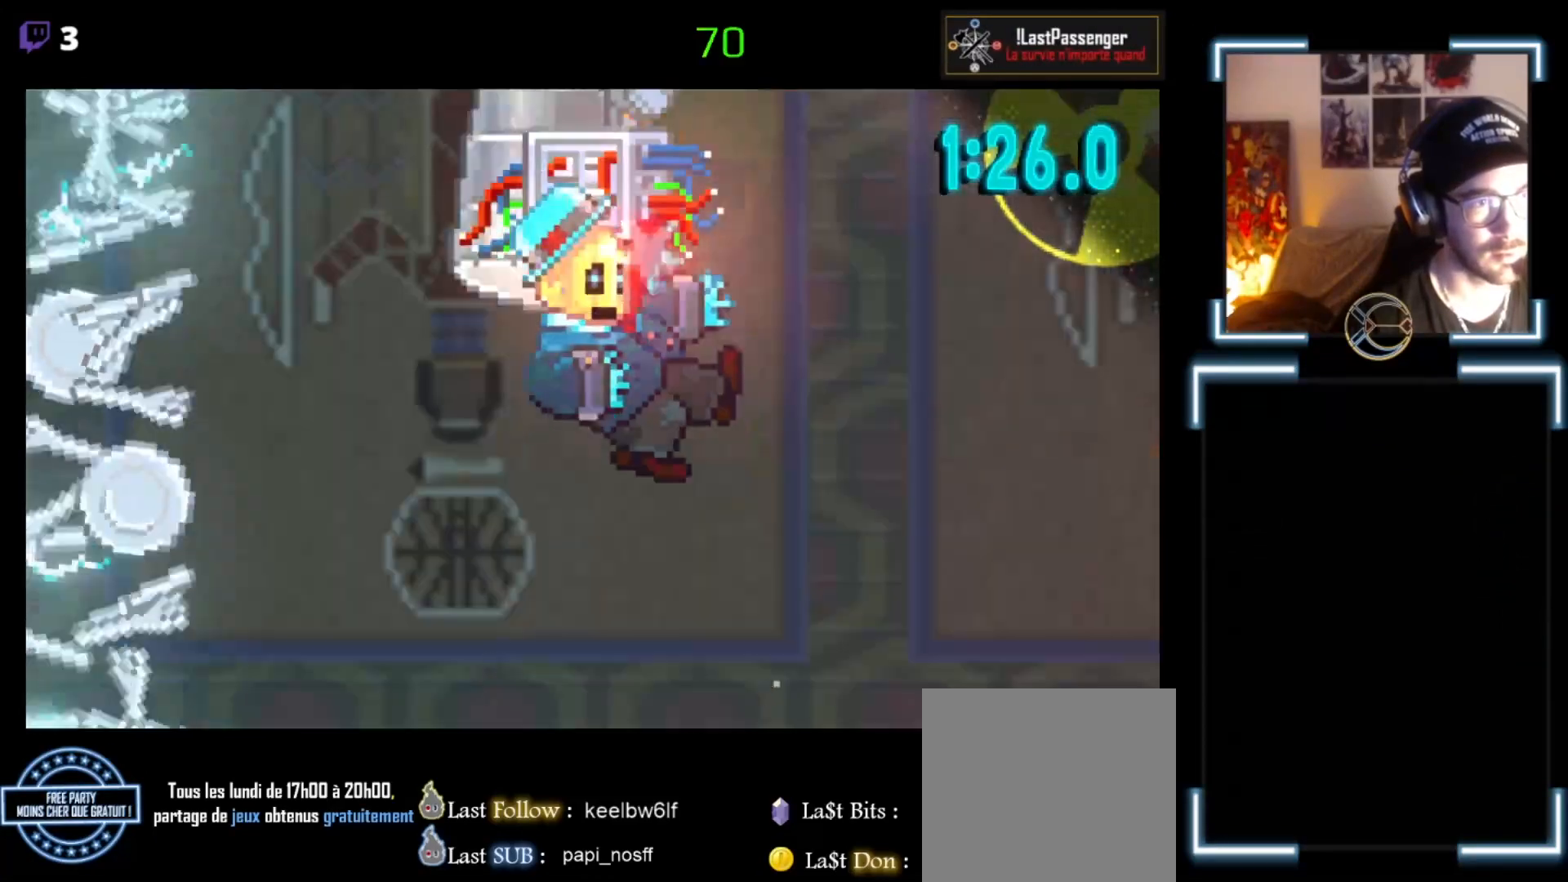
{"buttons": ["X"], "left_stick": "center", "events": [[400, "left_stick", "center"]]}
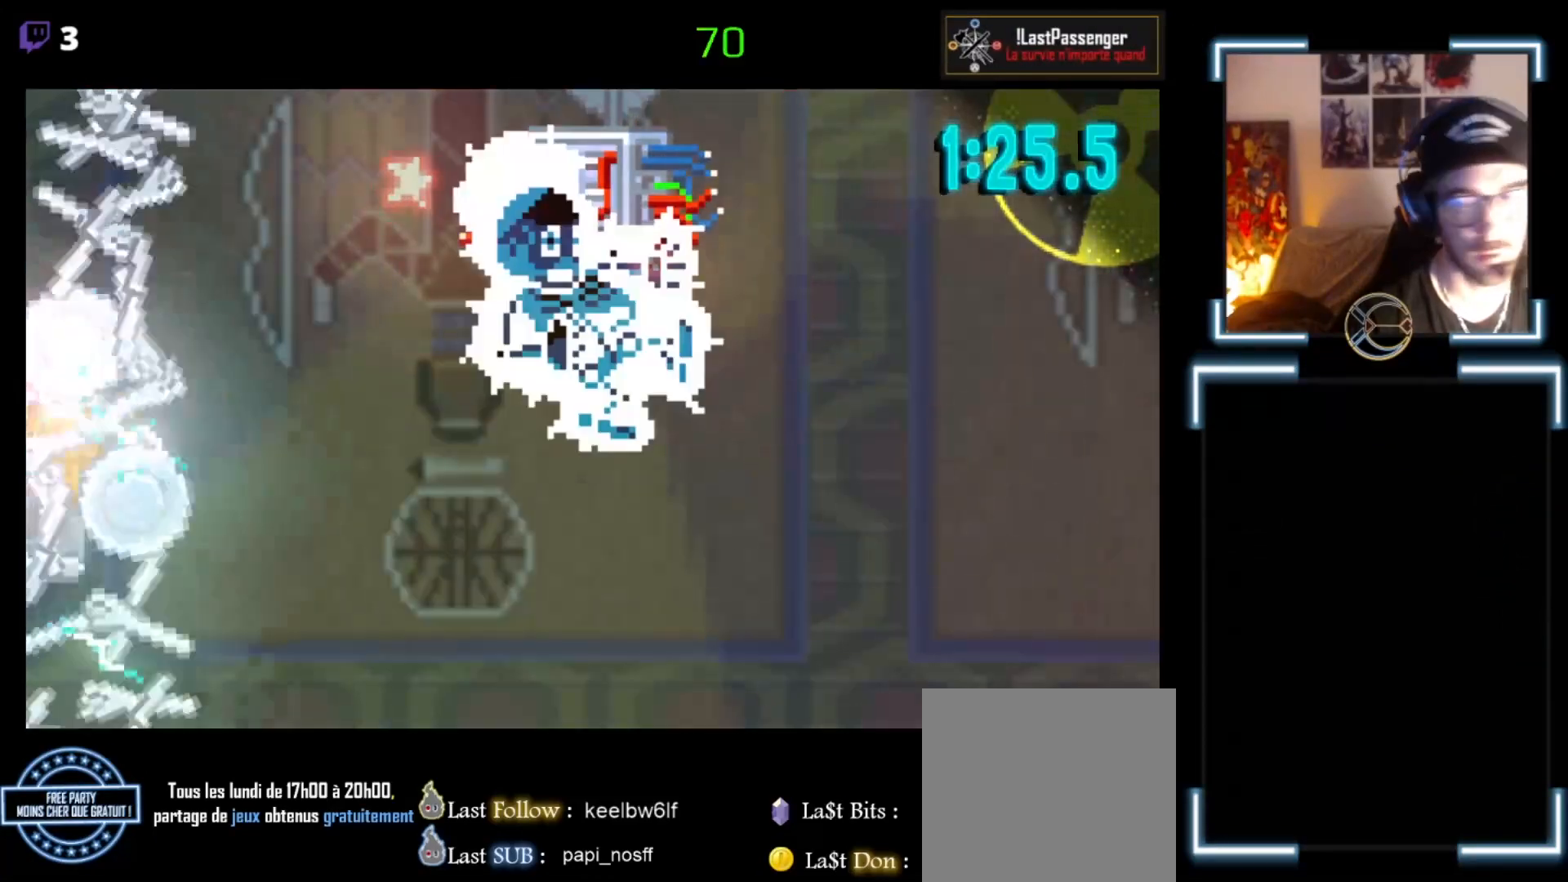
{"buttons": ["X"], "left_stick": "center", "events": []}
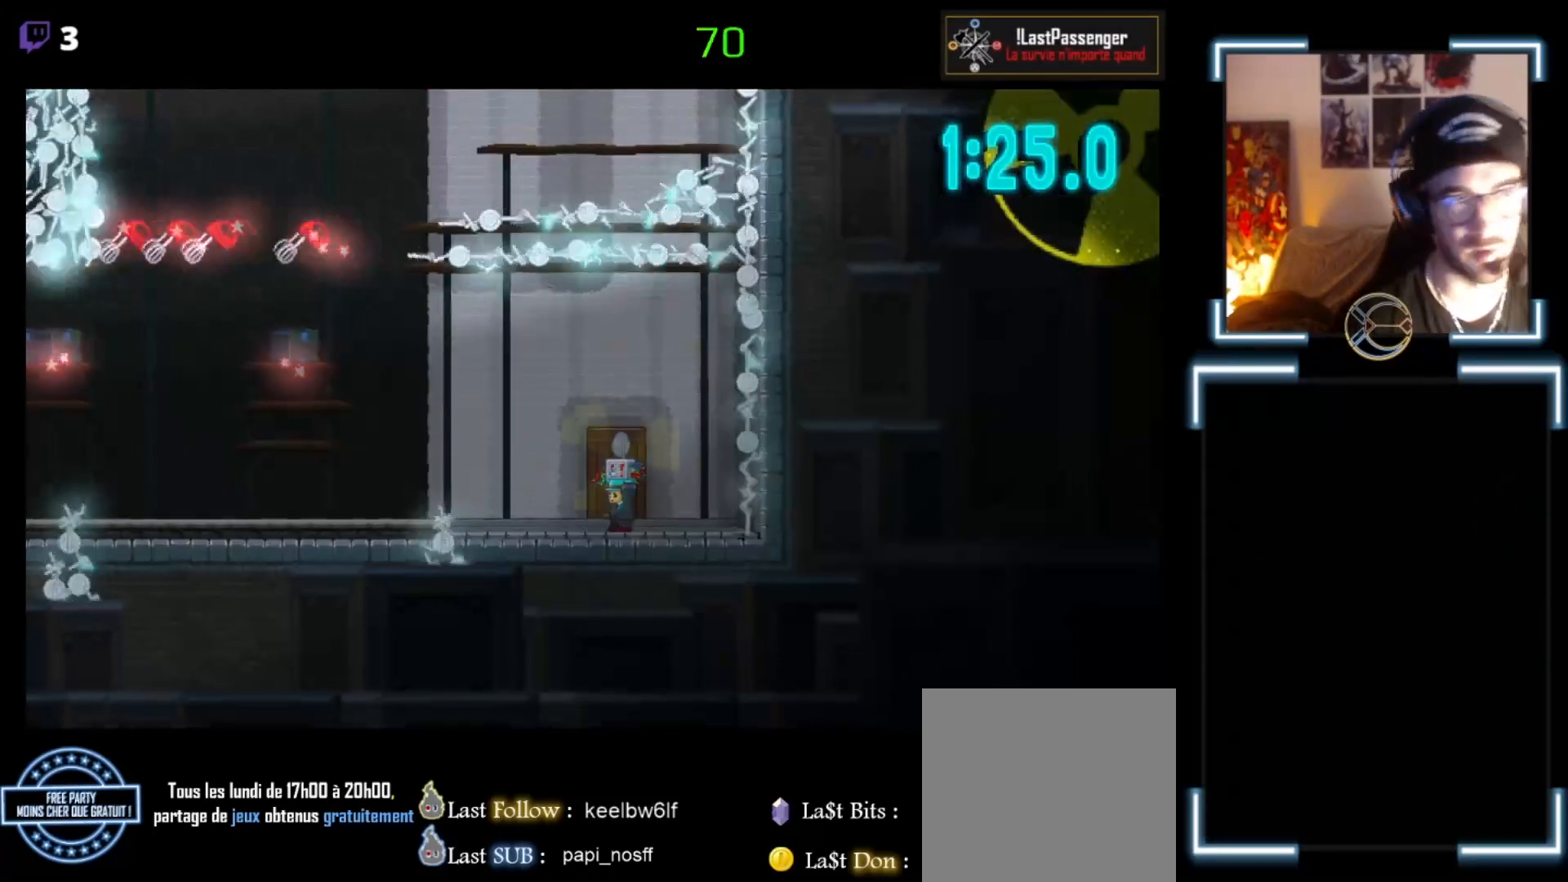
{"buttons": ["X"], "left_stick": "left", "events": [[300, "left_stick", "left"]]}
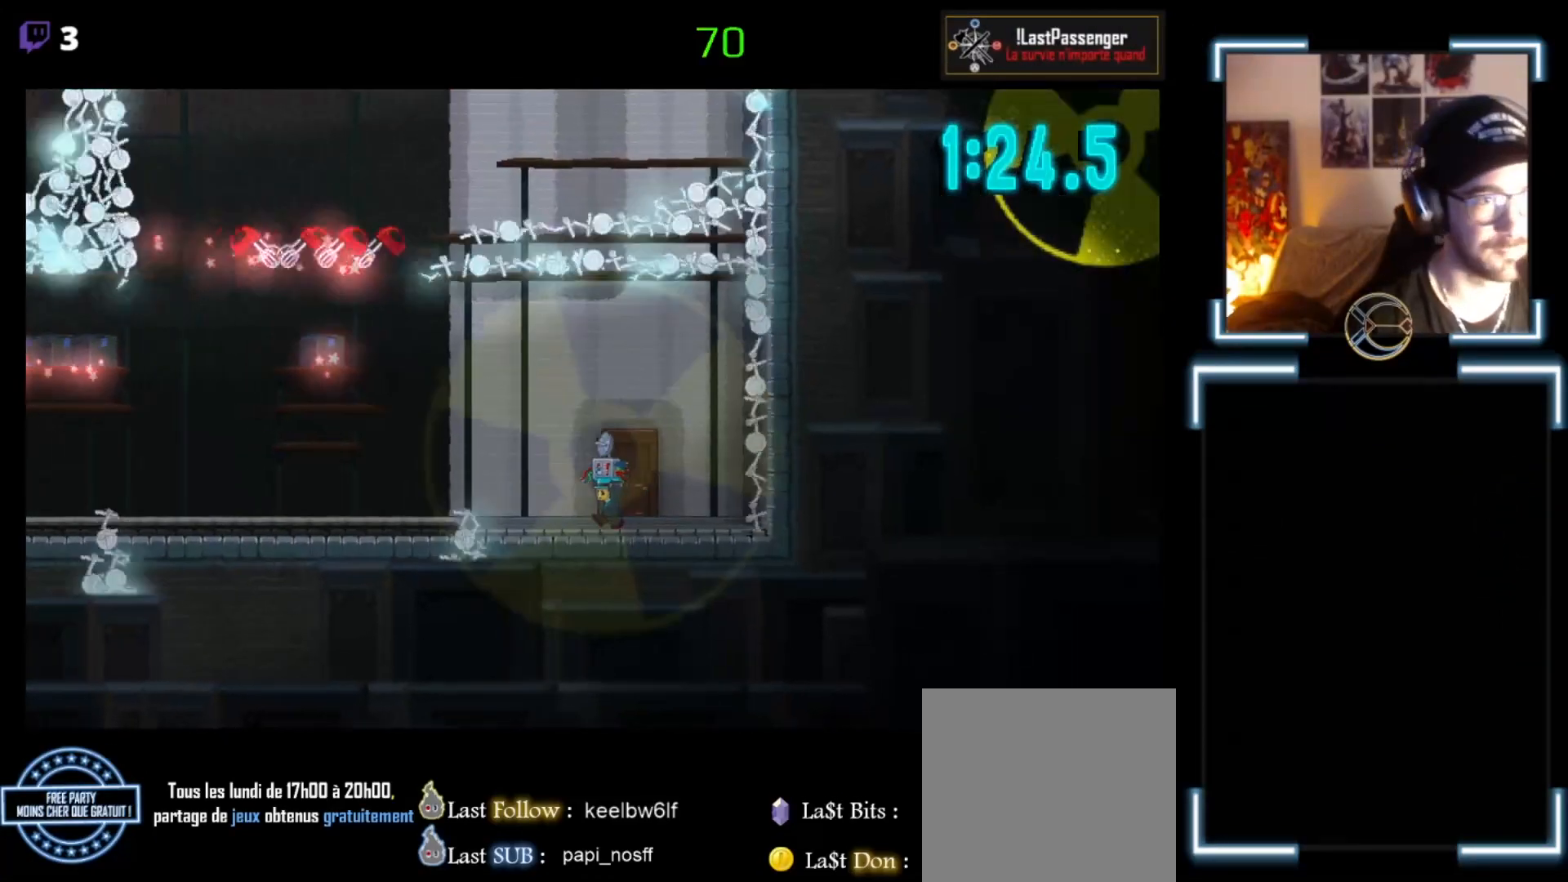
{"buttons": ["X"], "left_stick": "left", "events": [[233, "A", "down"], [467, "A", "up"]]}
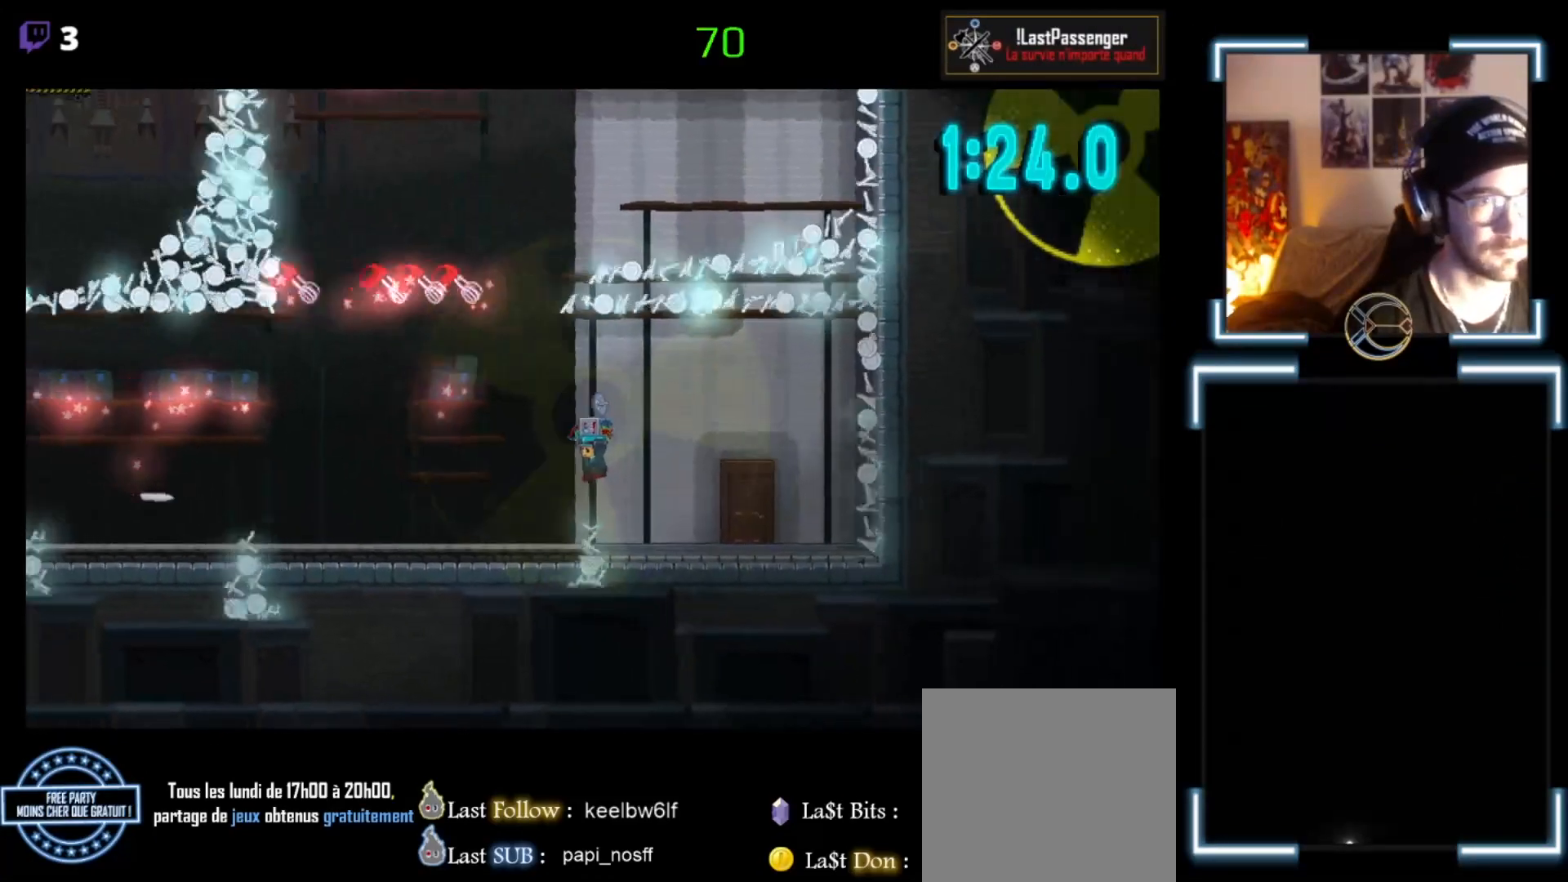
{"buttons": ["X"], "left_stick": "left", "events": []}
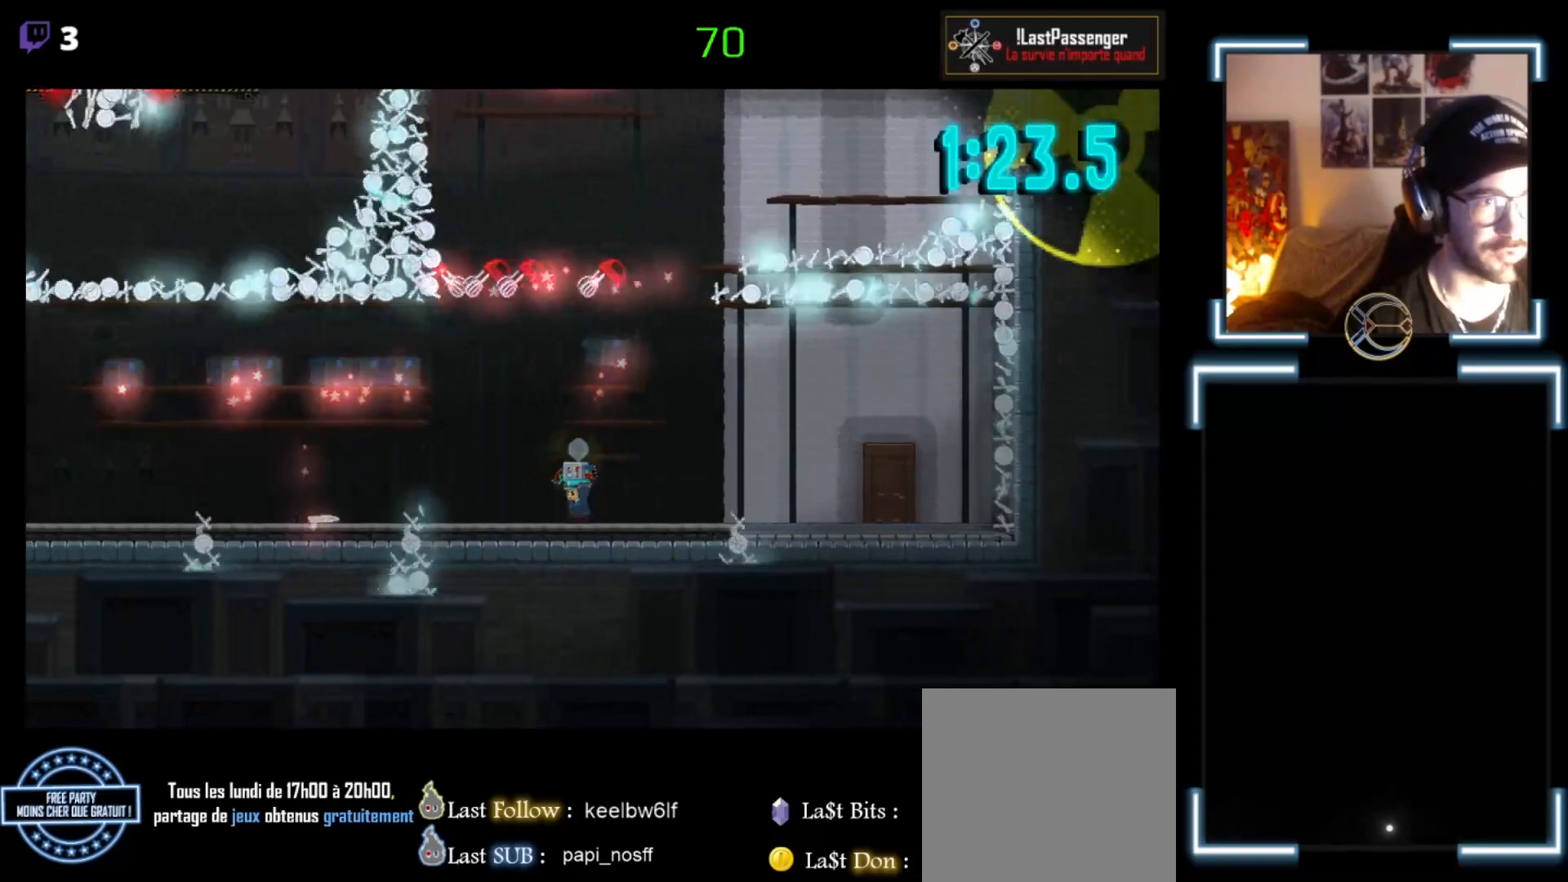
{"buttons": ["X"], "left_stick": "left", "events": [[233, "A", "down"], [267, "A", "up"]]}
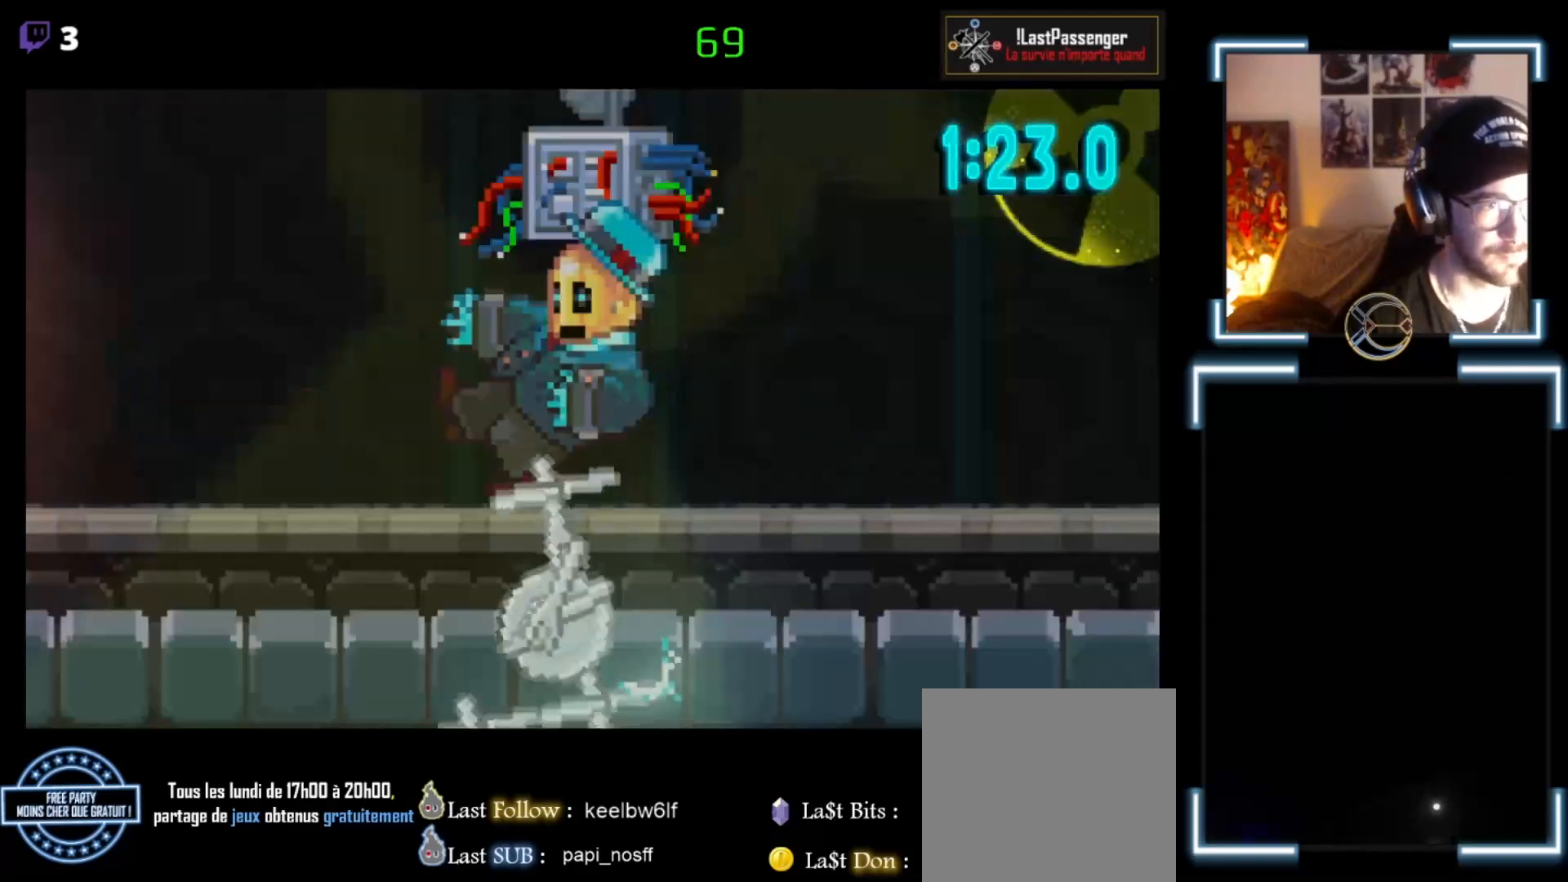
{"buttons": ["X"], "left_stick": "center", "events": [[100, "A", "down"], [300, "A", "up"], [400, "left_stick", "center"]]}
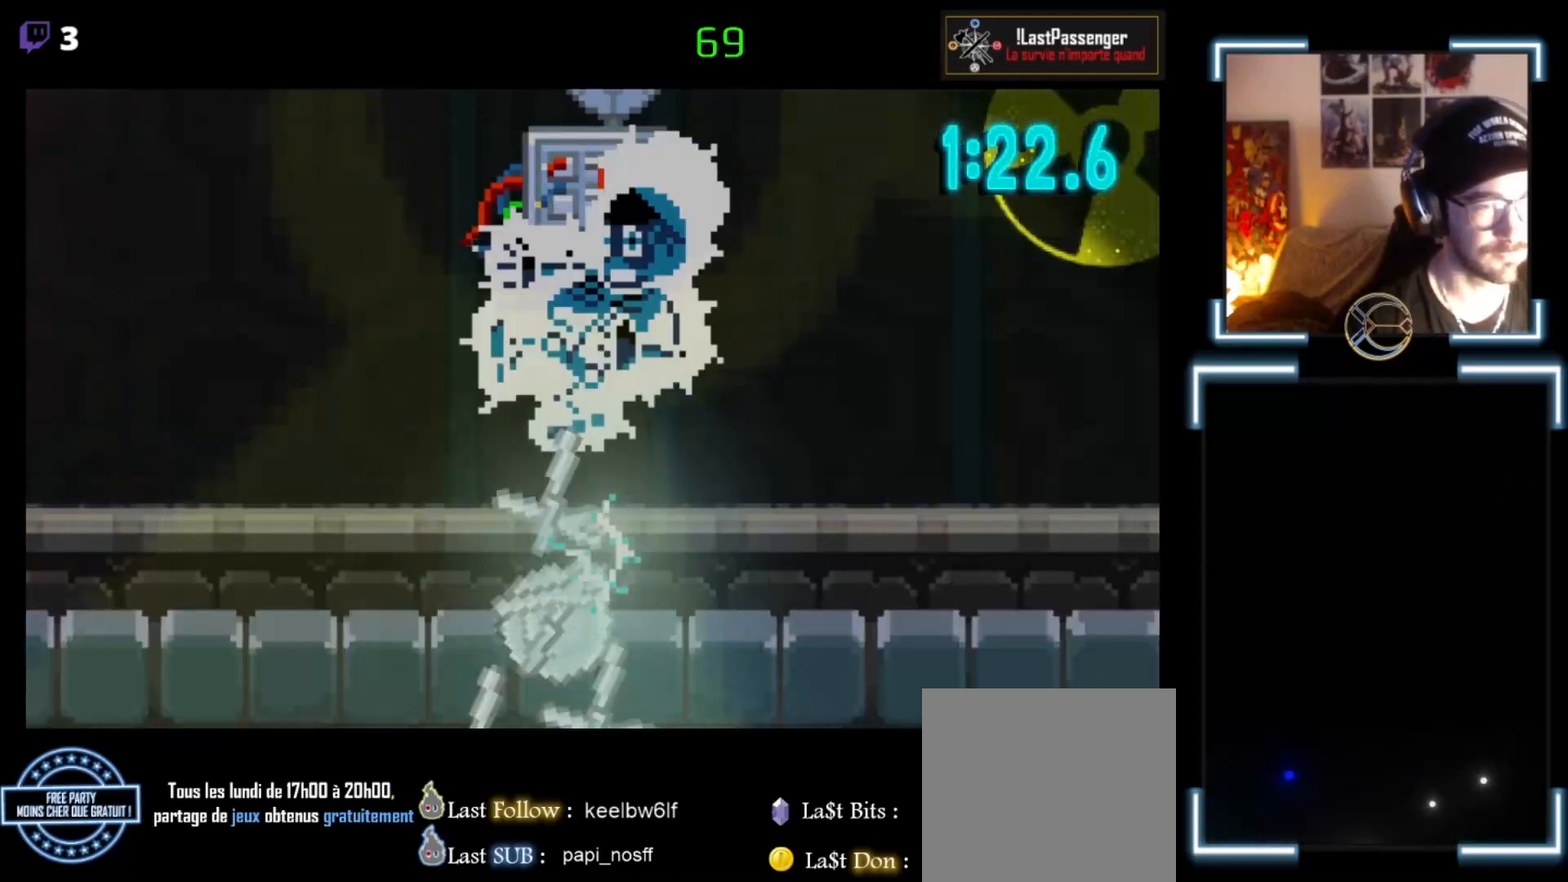
{"buttons": ["X"], "left_stick": "left", "events": [[400, "left_stick", "left"]]}
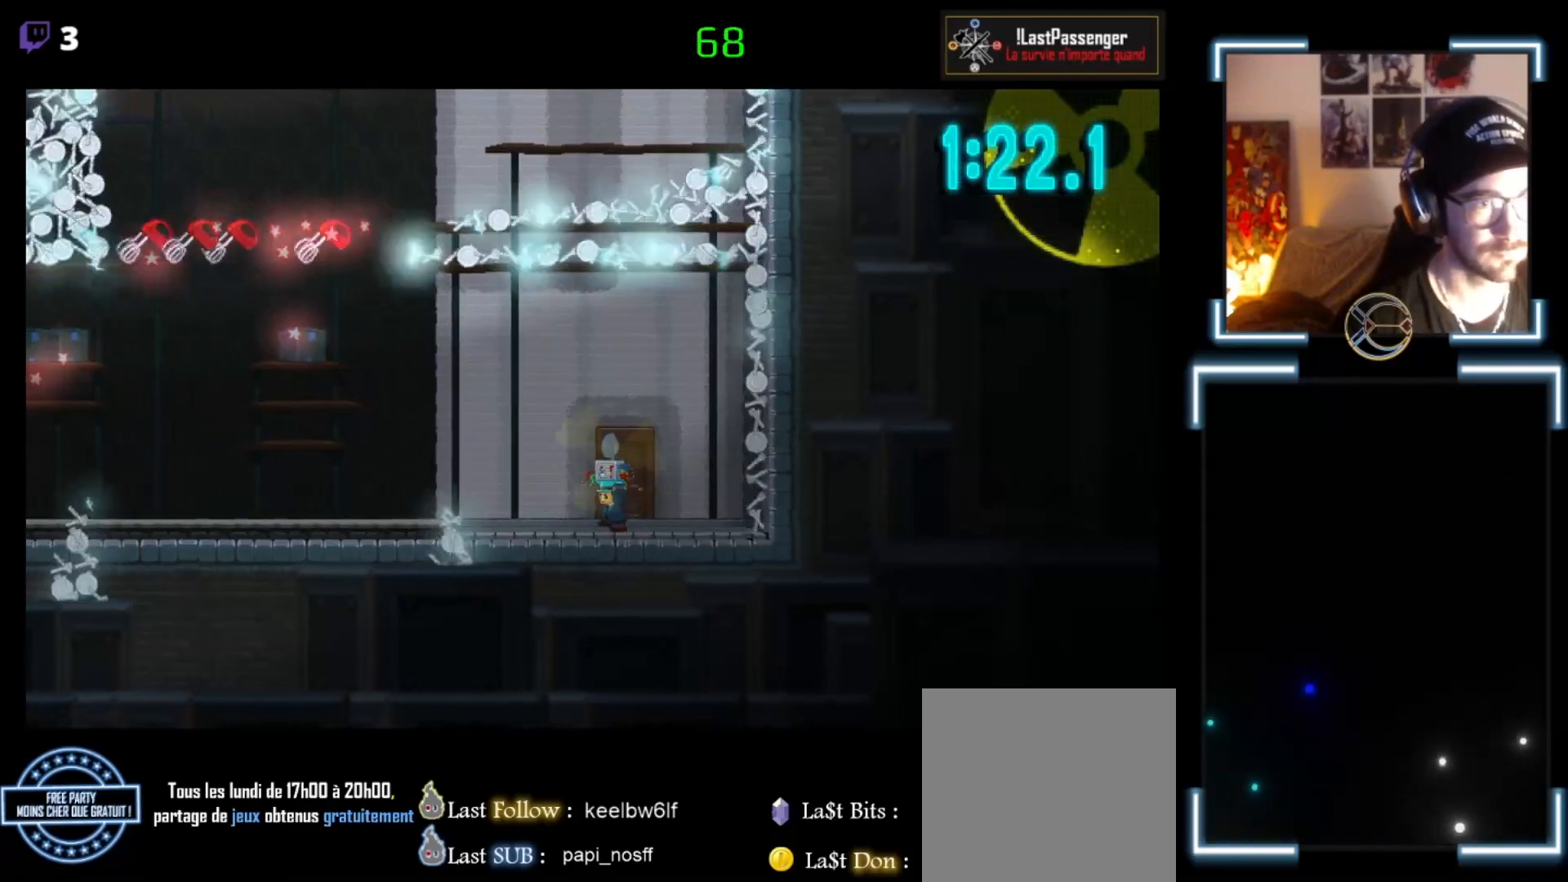
{"buttons": ["X"], "left_stick": "left", "events": [[233, "A", "down"], [433, "A", "up"]]}
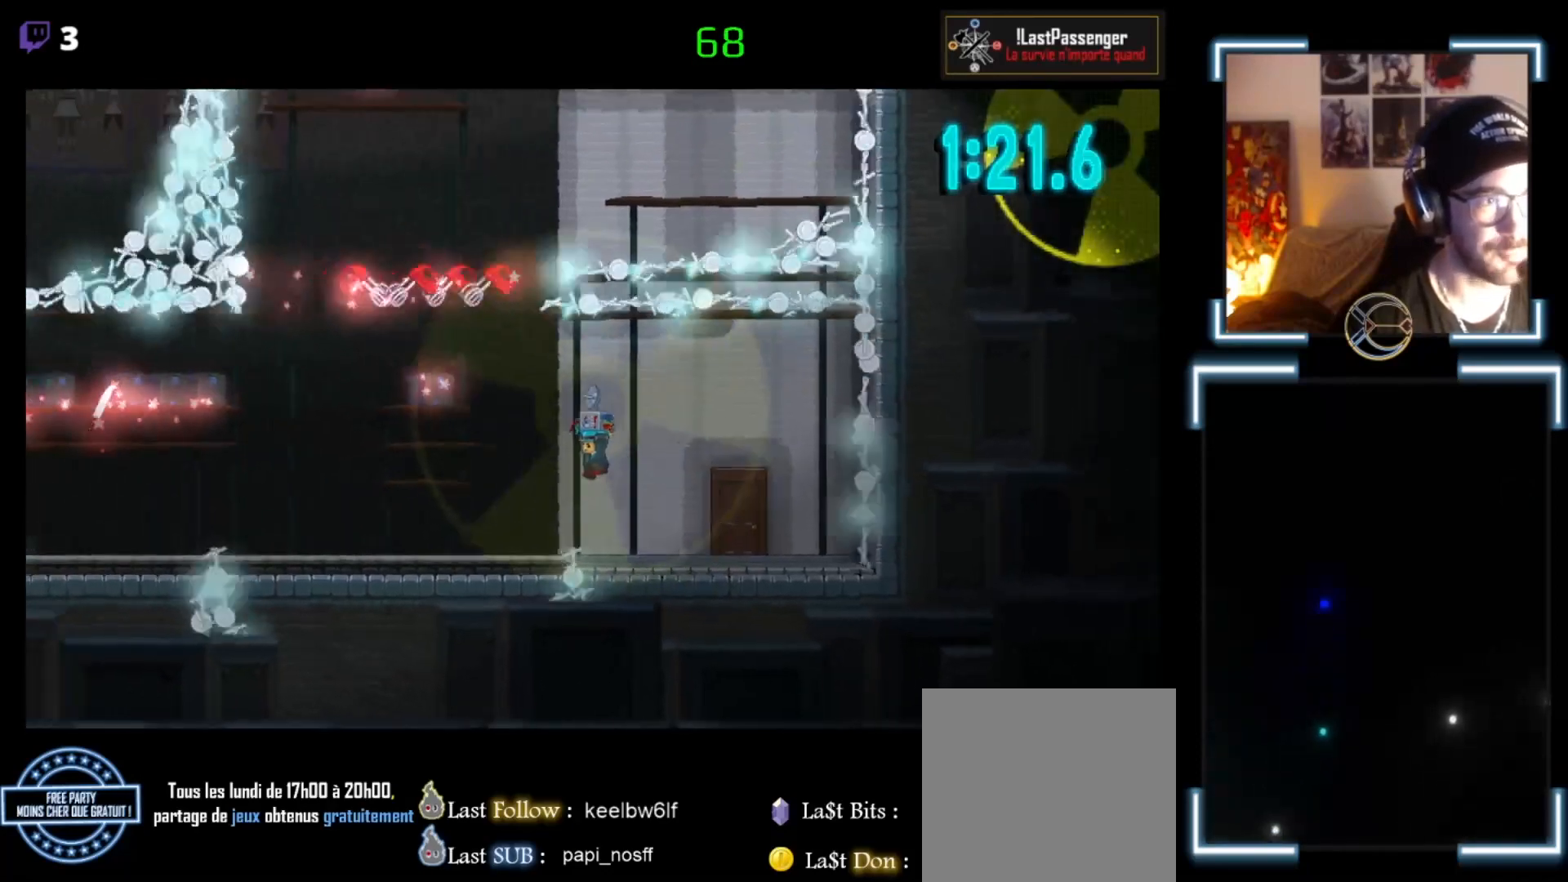
{"buttons": ["X"], "left_stick": "left", "events": []}
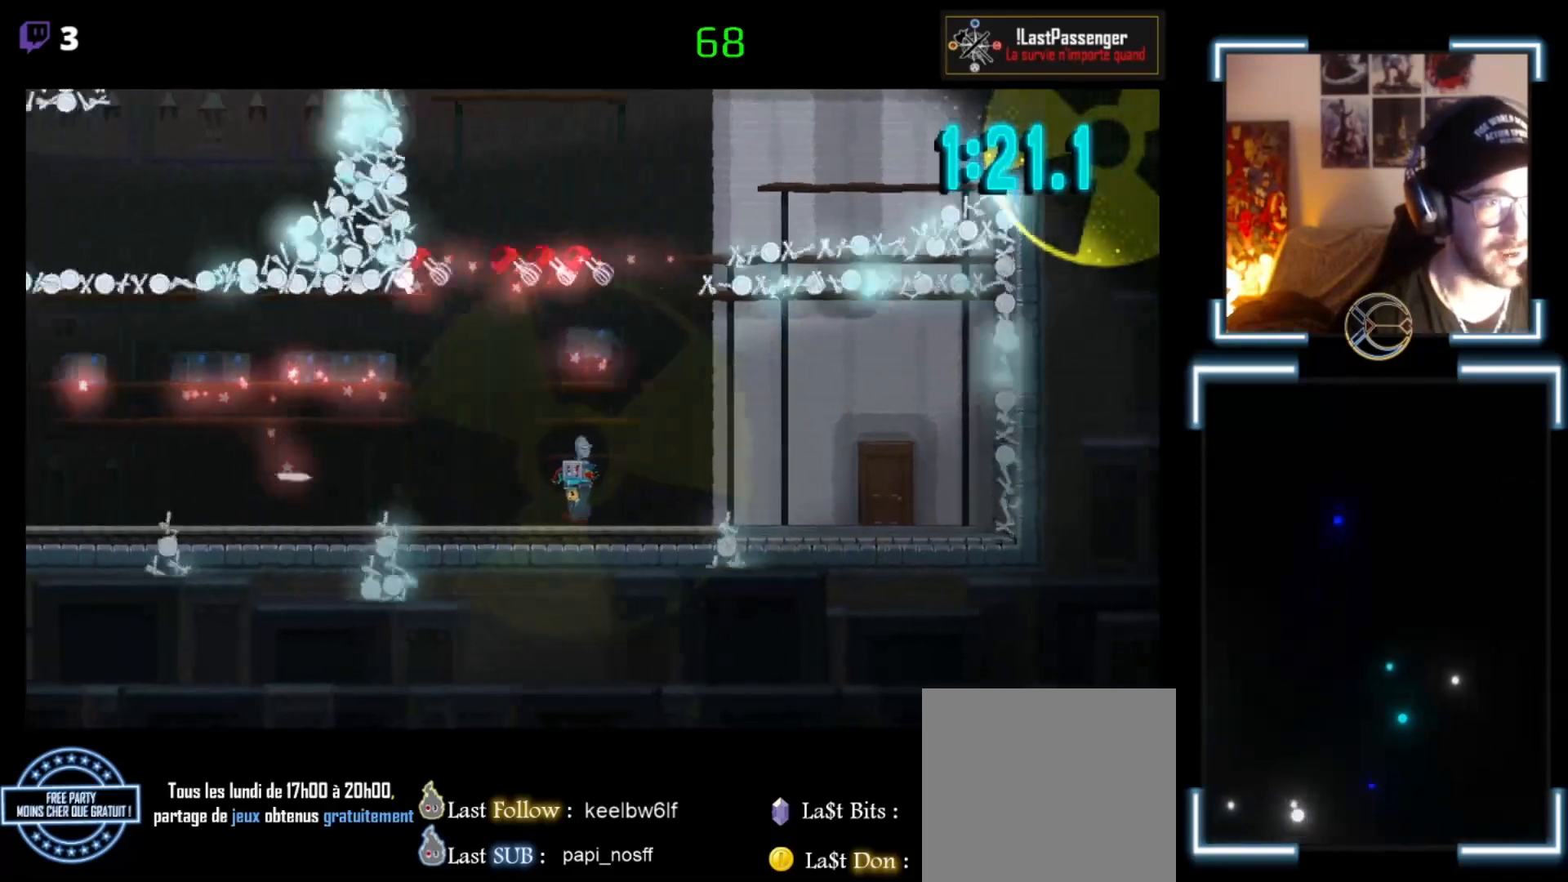
{"buttons": ["X"], "left_stick": "left", "events": [[167, "A", "down"], [367, "A", "up"]]}
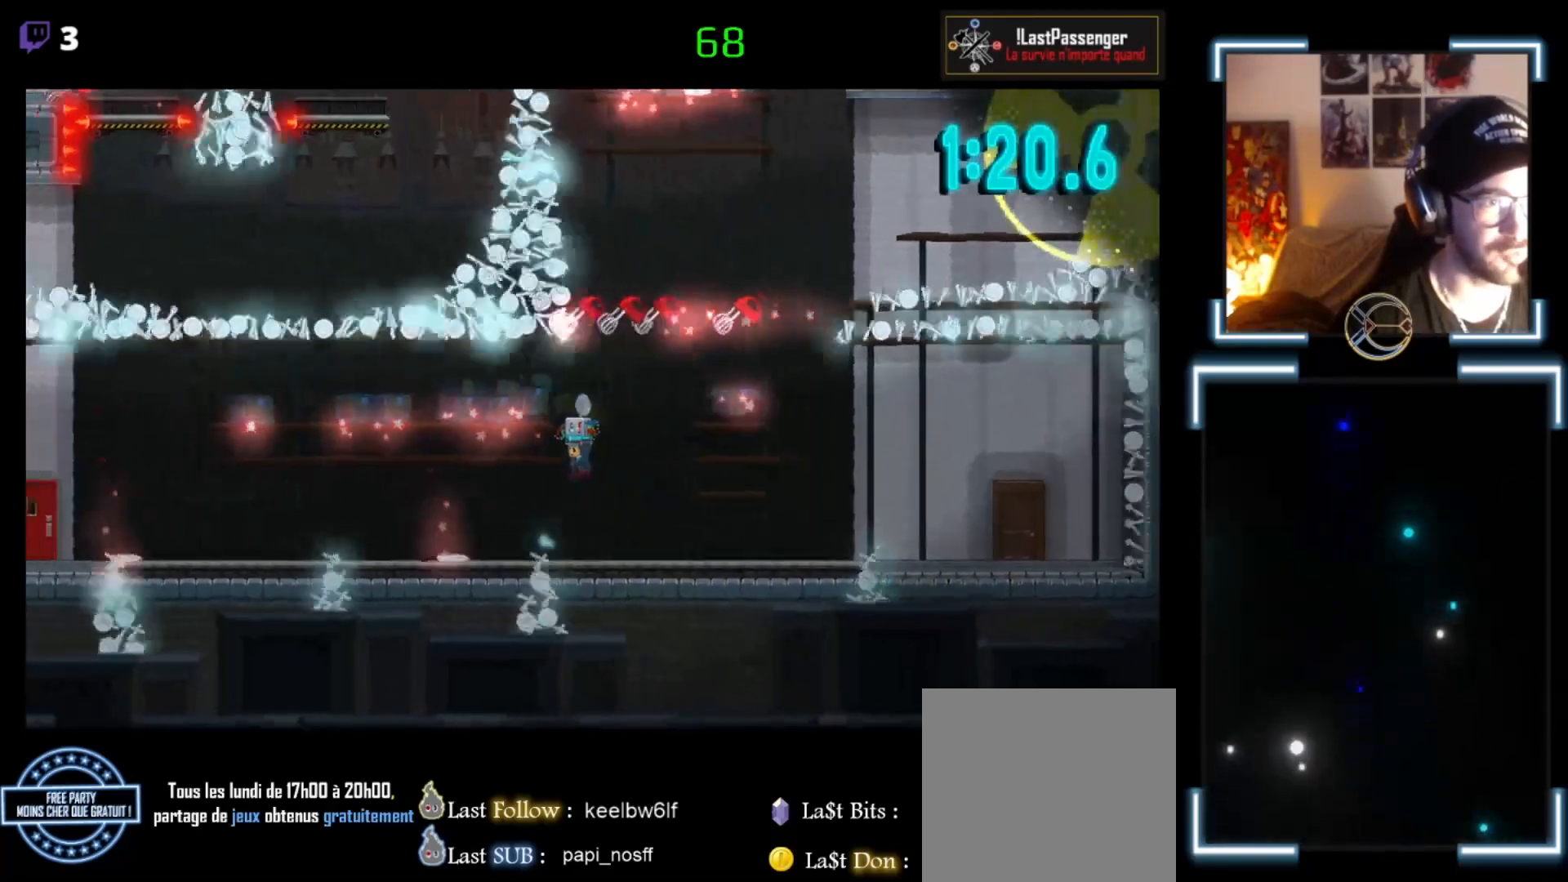
{"buttons": ["X"], "left_stick": "center", "events": [[300, "left_stick", "center"]]}